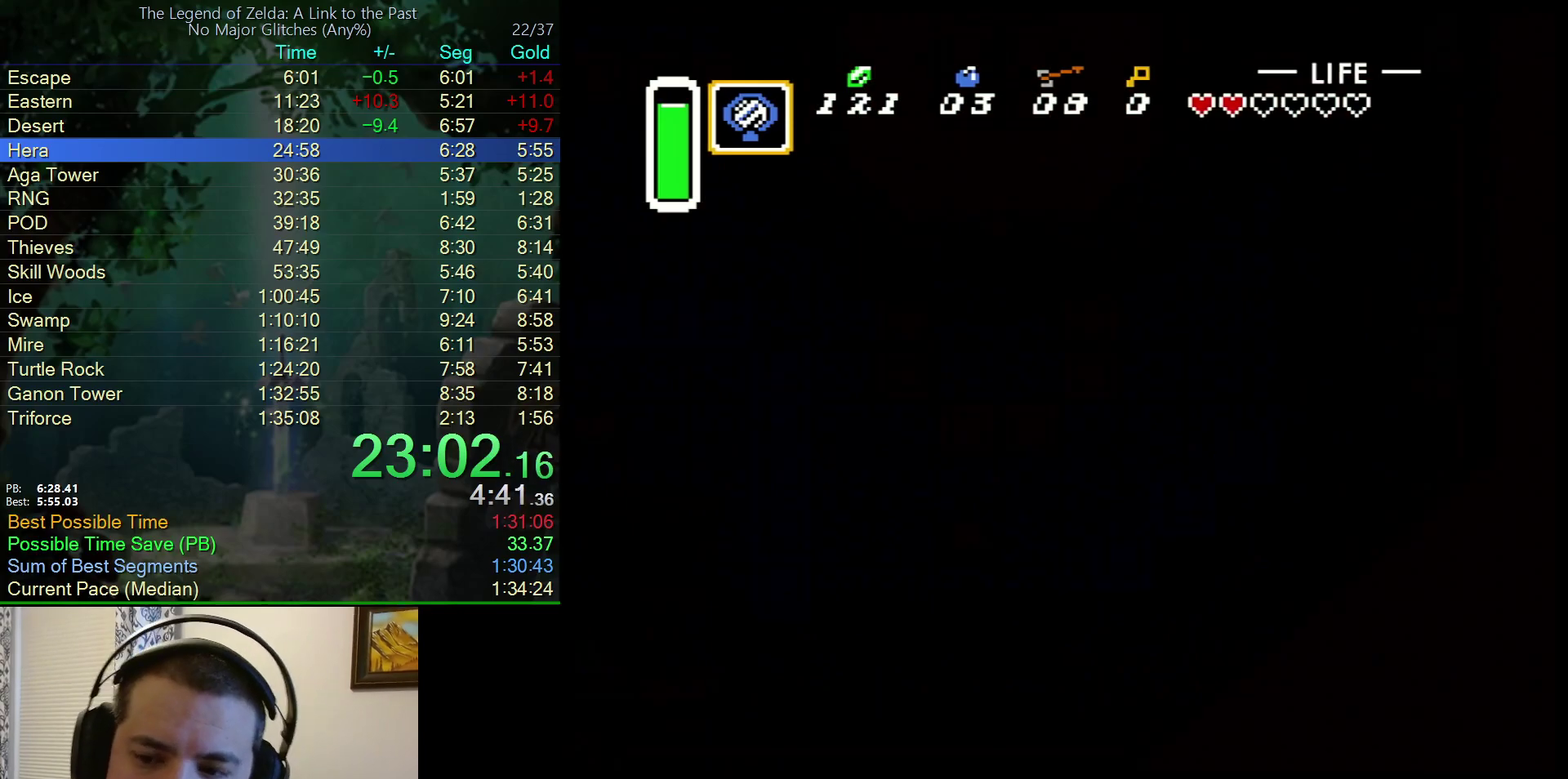
Gameplay with a controller (Nintendo layout); each line is a JSON object with the inputs held at the frame after it. "events" lists button and stick changes between this image and that frame as [ms after this image, input, new state], when the widget could be followed in between. Not read: L3 R3.
{"buttons": ["DPAD_LEFT"], "events": [[483, "DPAD_LEFT", "down"]]}
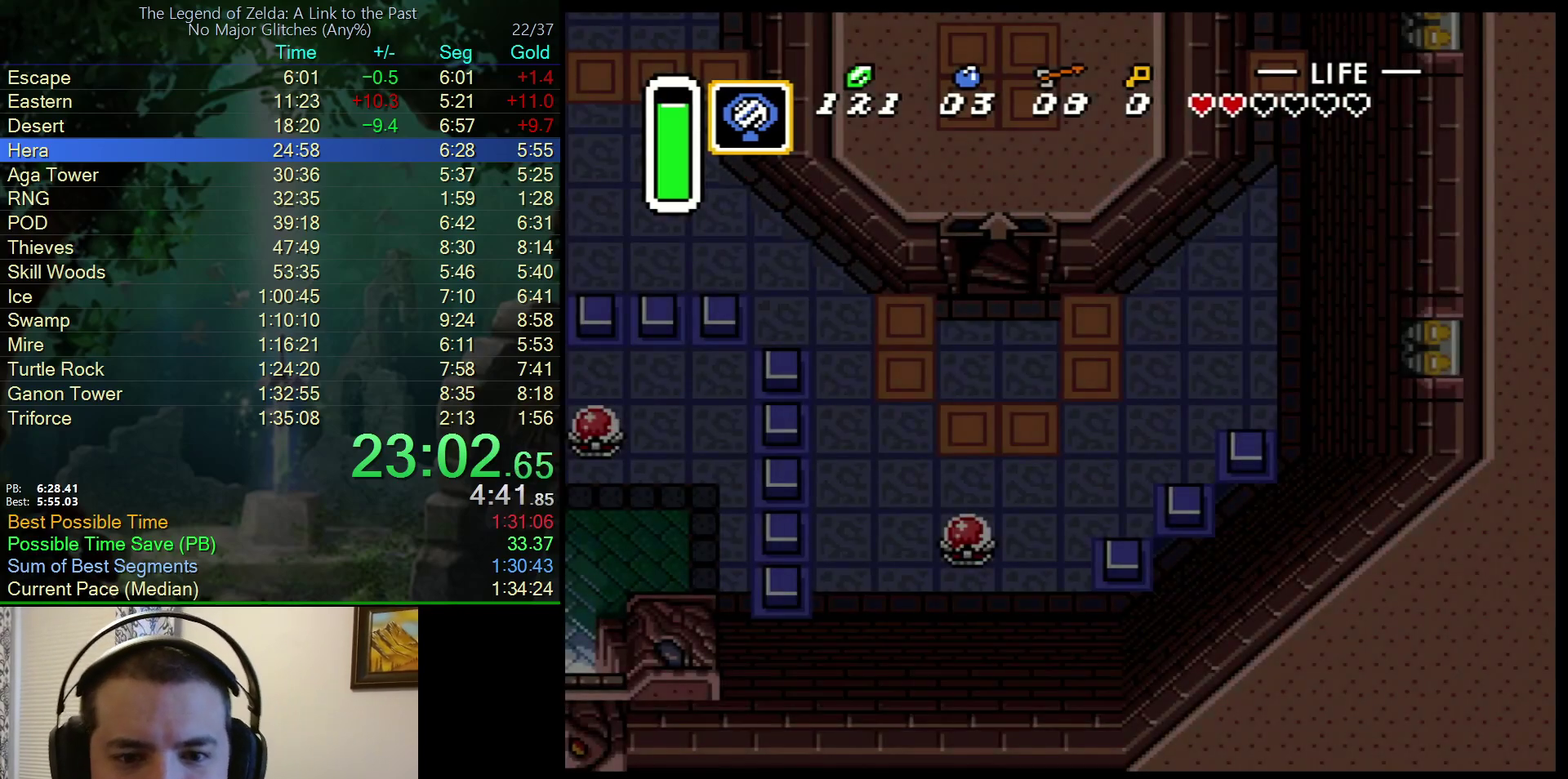
{"buttons": ["DPAD_LEFT"], "events": []}
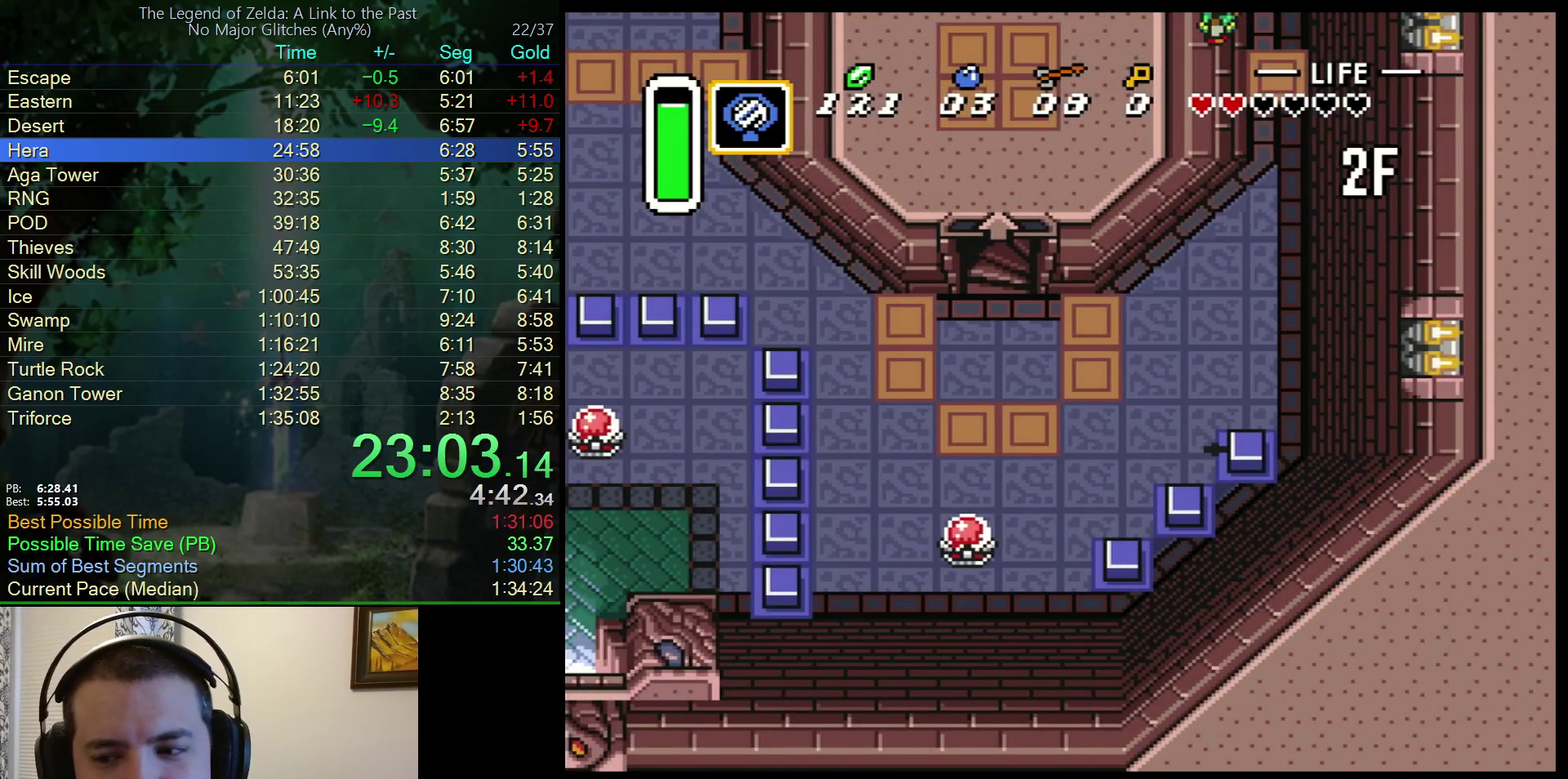
{"buttons": ["DPAD_LEFT"], "events": []}
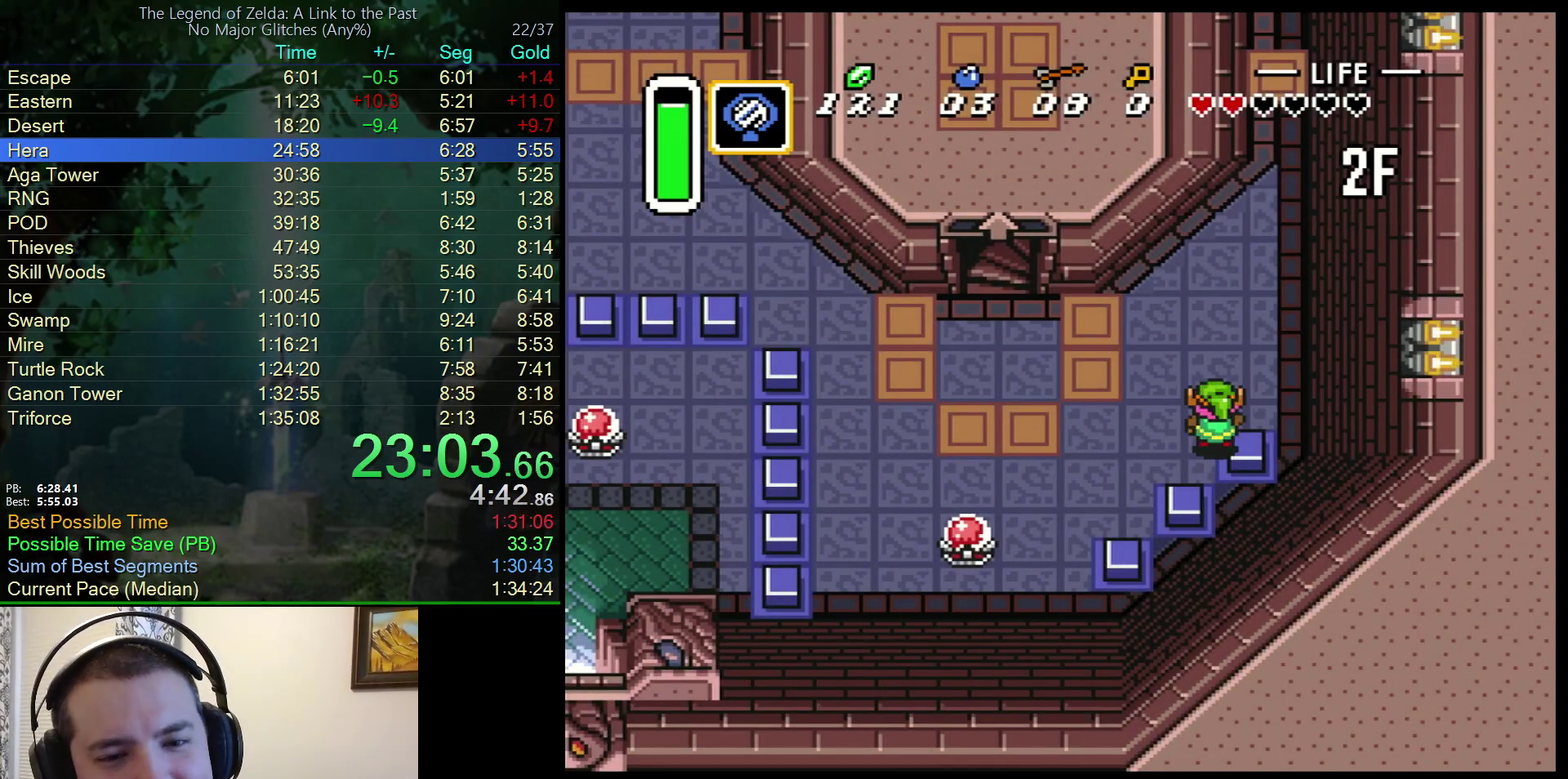
{"buttons": ["DPAD_UP", "DPAD_LEFT"], "events": [[433, "DPAD_UP", "down"]]}
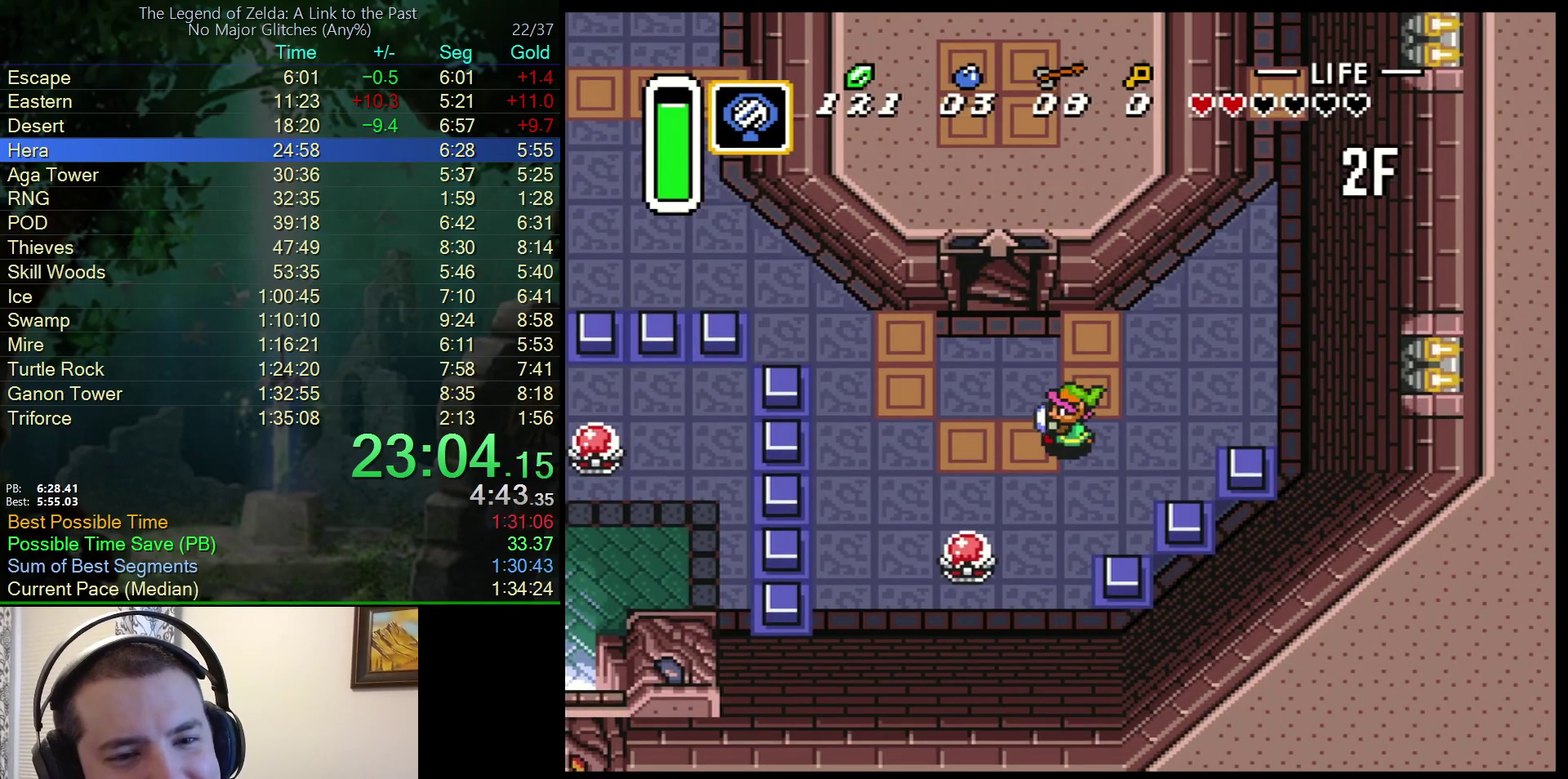
{"buttons": ["DPAD_UP"], "events": [[333, "DPAD_LEFT", "up"]]}
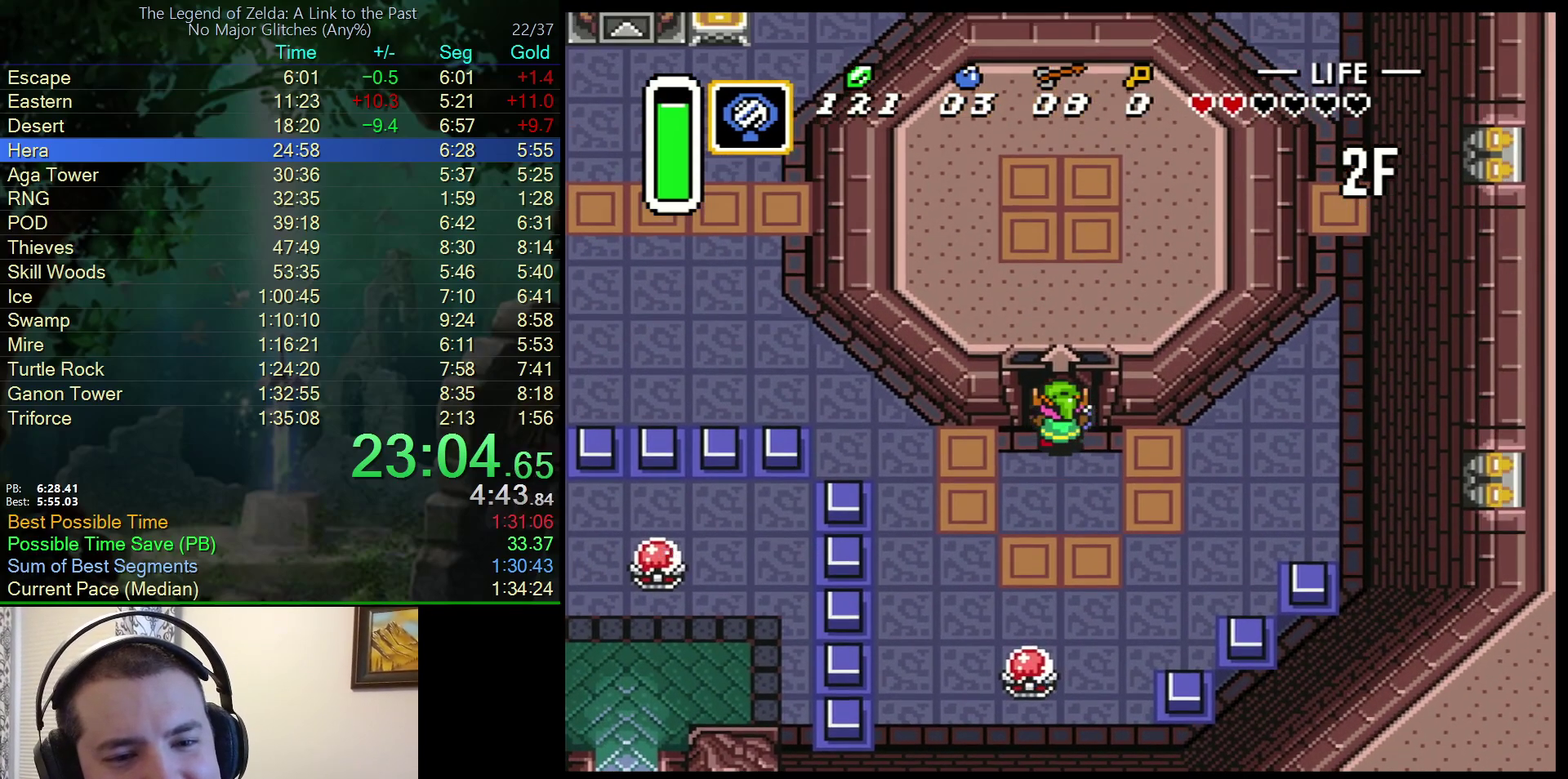
{"buttons": ["DPAD_UP"], "events": []}
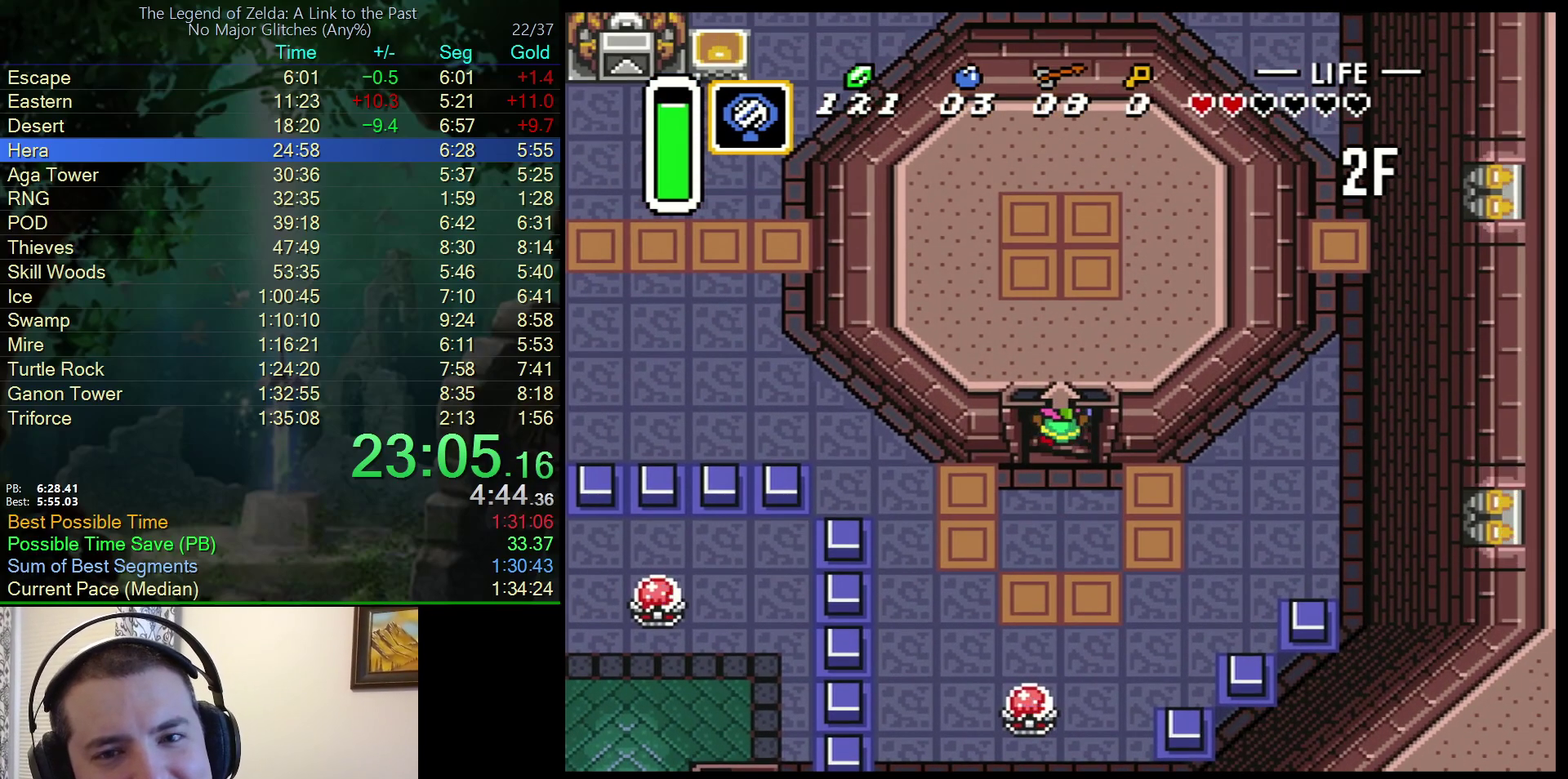
{"buttons": [], "events": [[33, "DPAD_UP", "up"]]}
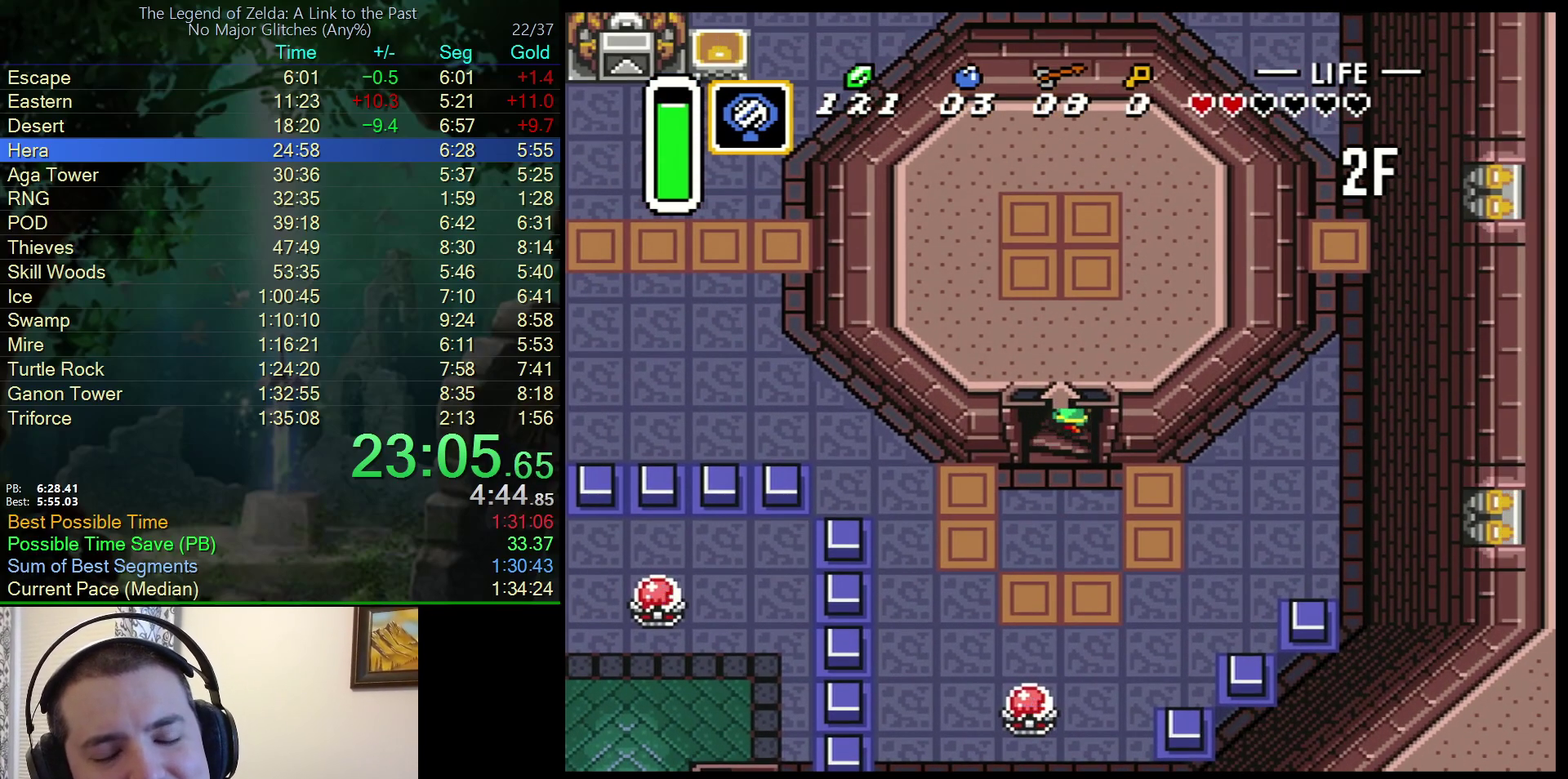
{"buttons": [], "events": []}
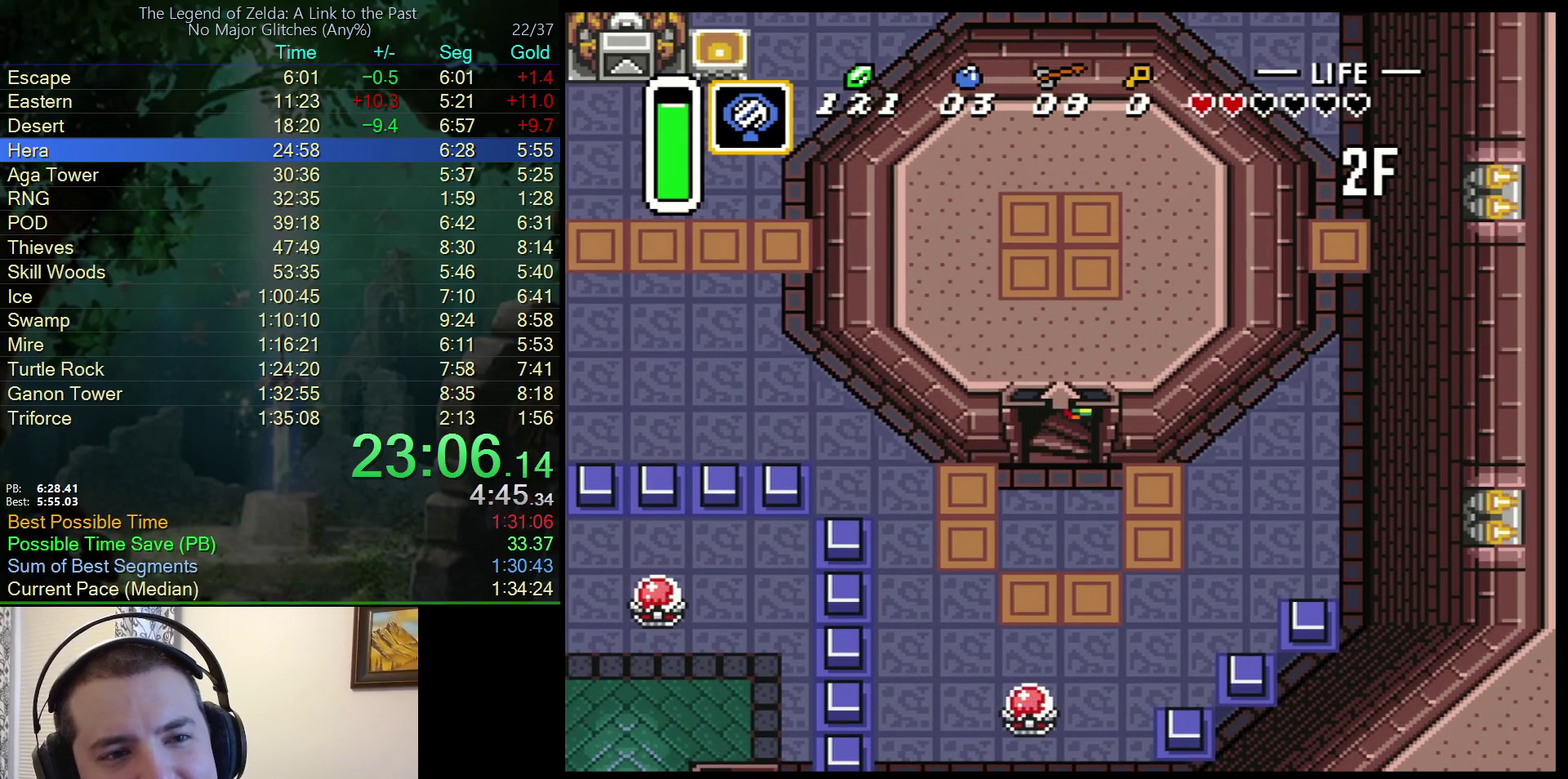
{"buttons": [], "events": []}
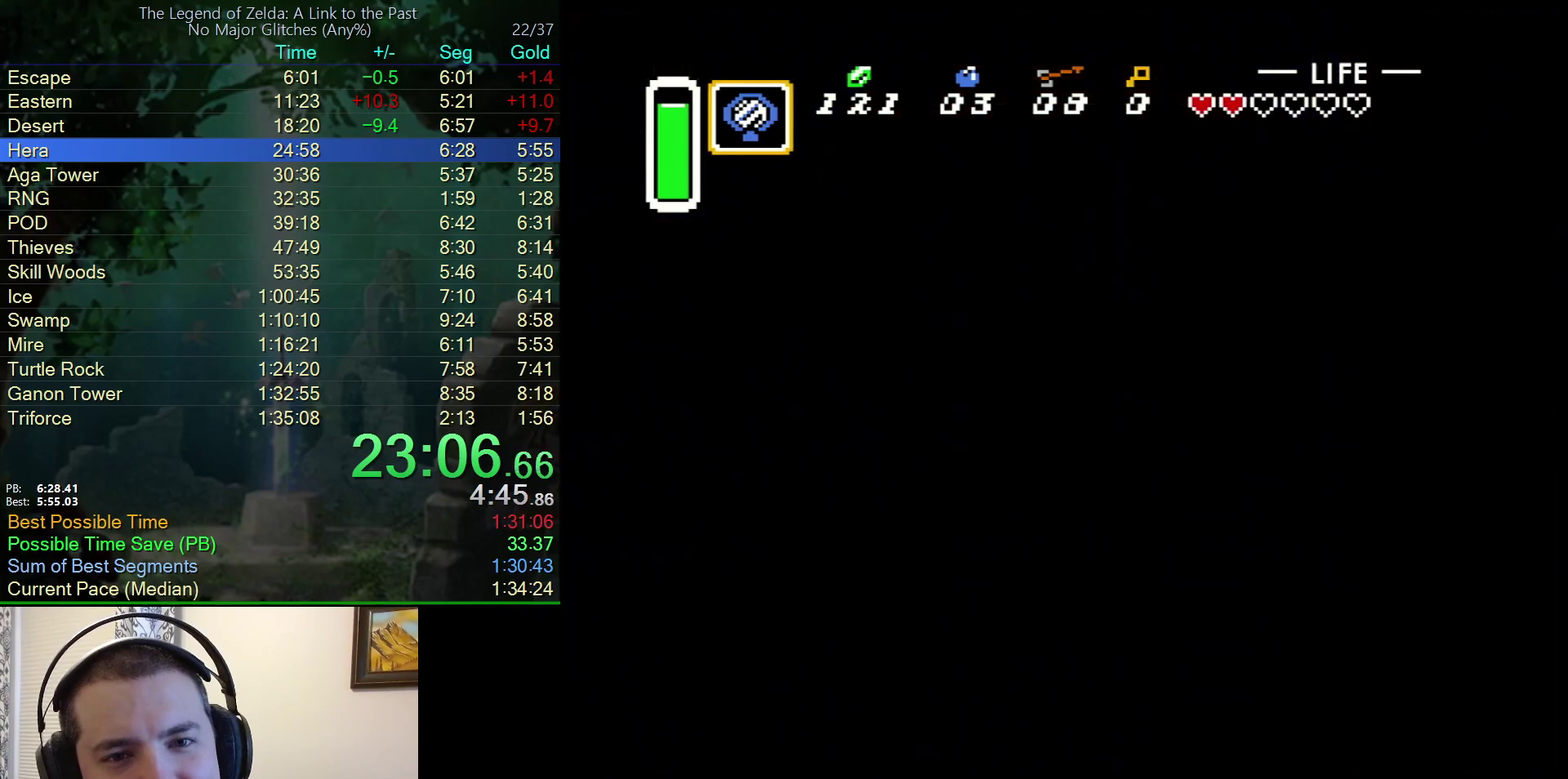
{"buttons": [], "events": []}
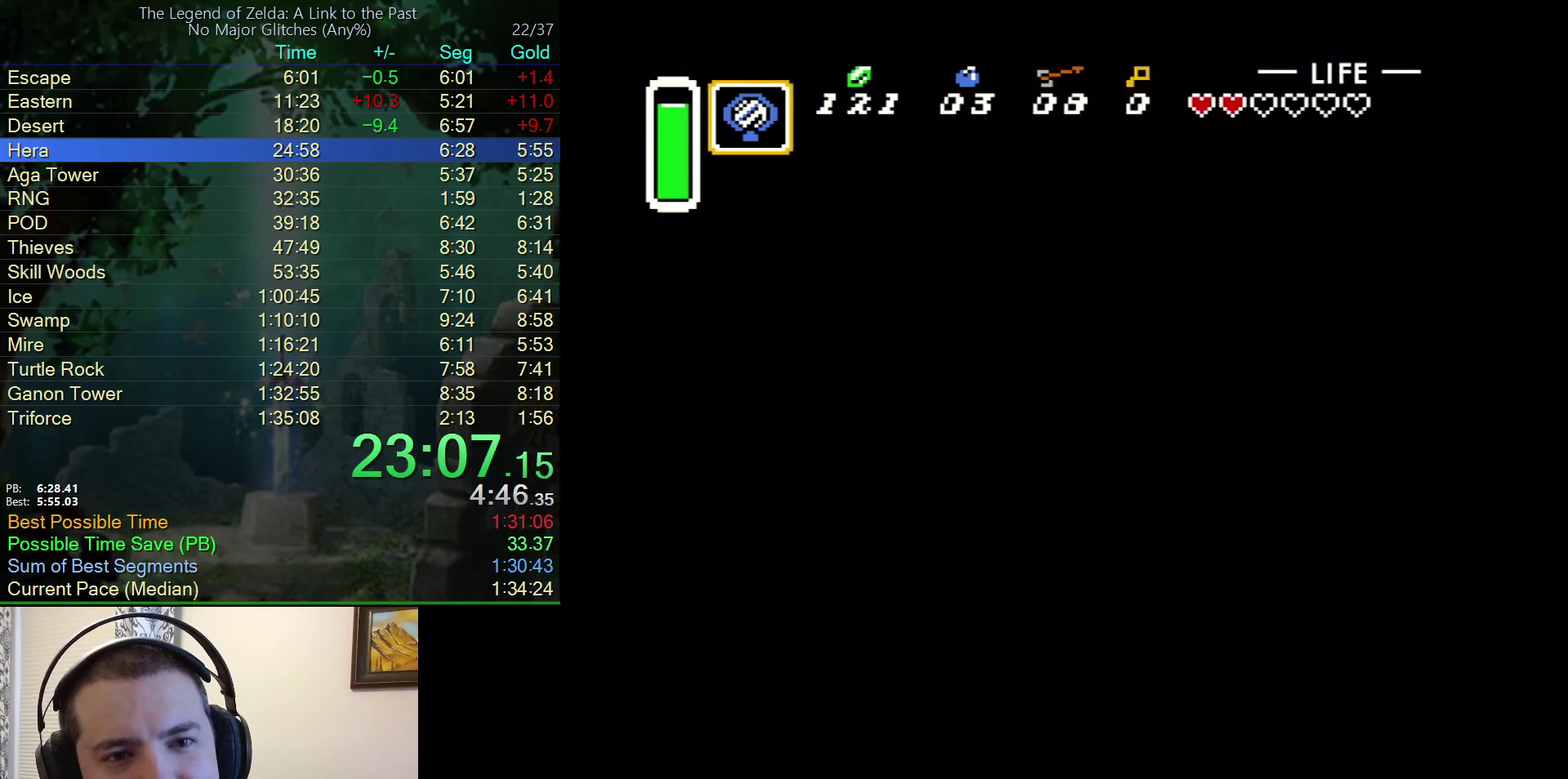
{"buttons": [], "events": []}
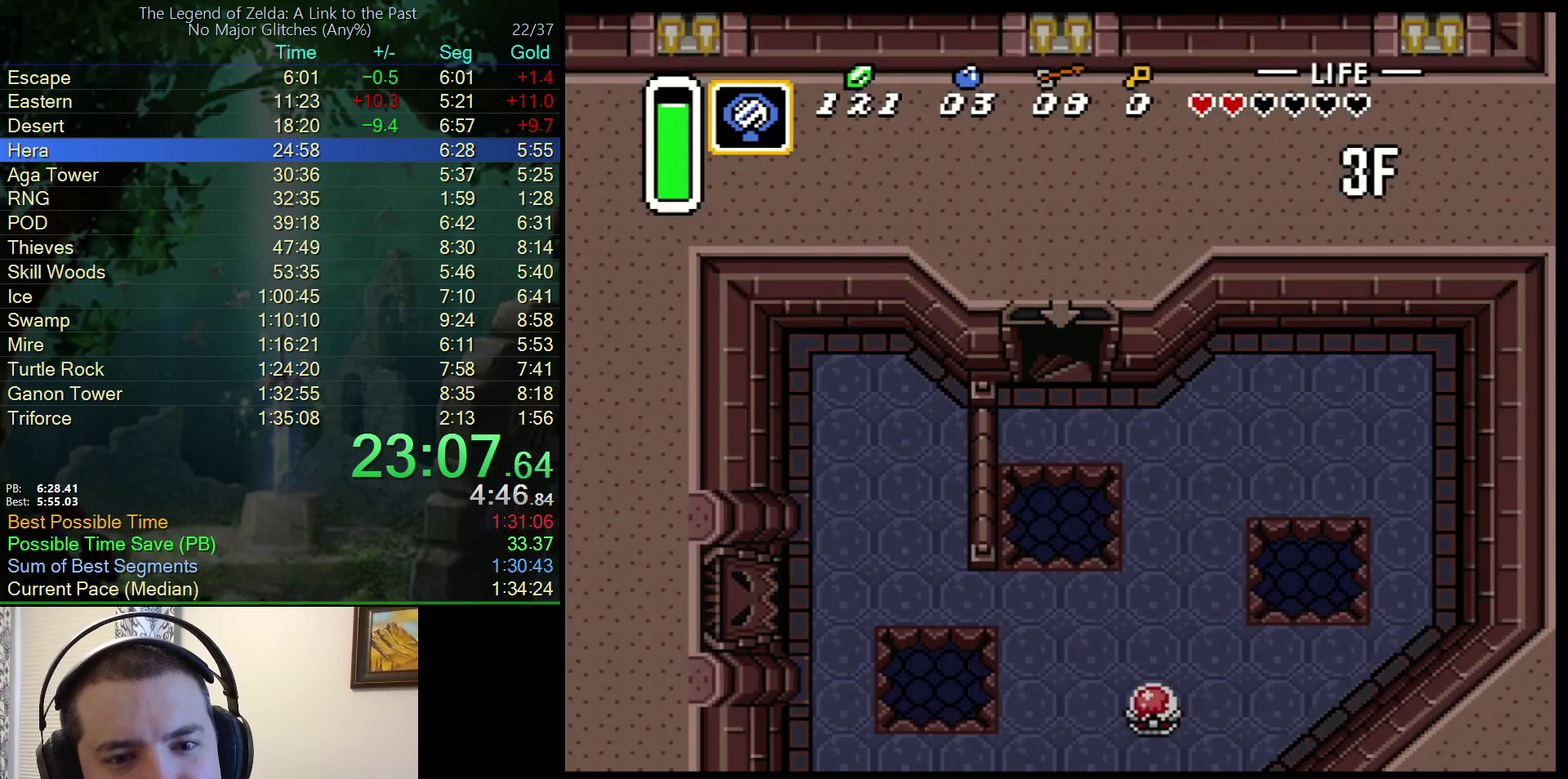
{"buttons": ["DPAD_RIGHT"], "events": [[183, "DPAD_RIGHT", "down"]]}
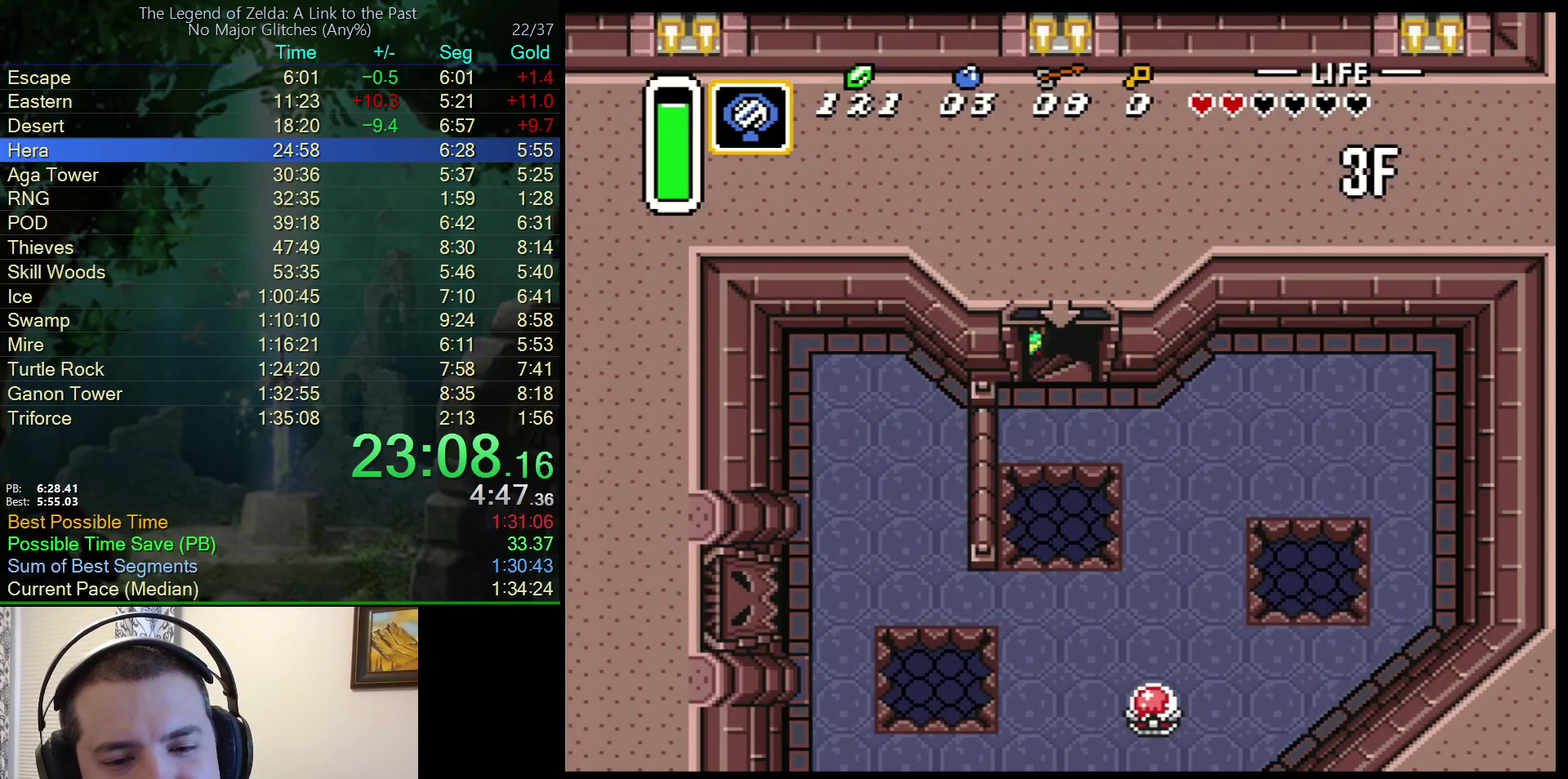
{"buttons": ["DPAD_RIGHT"], "events": []}
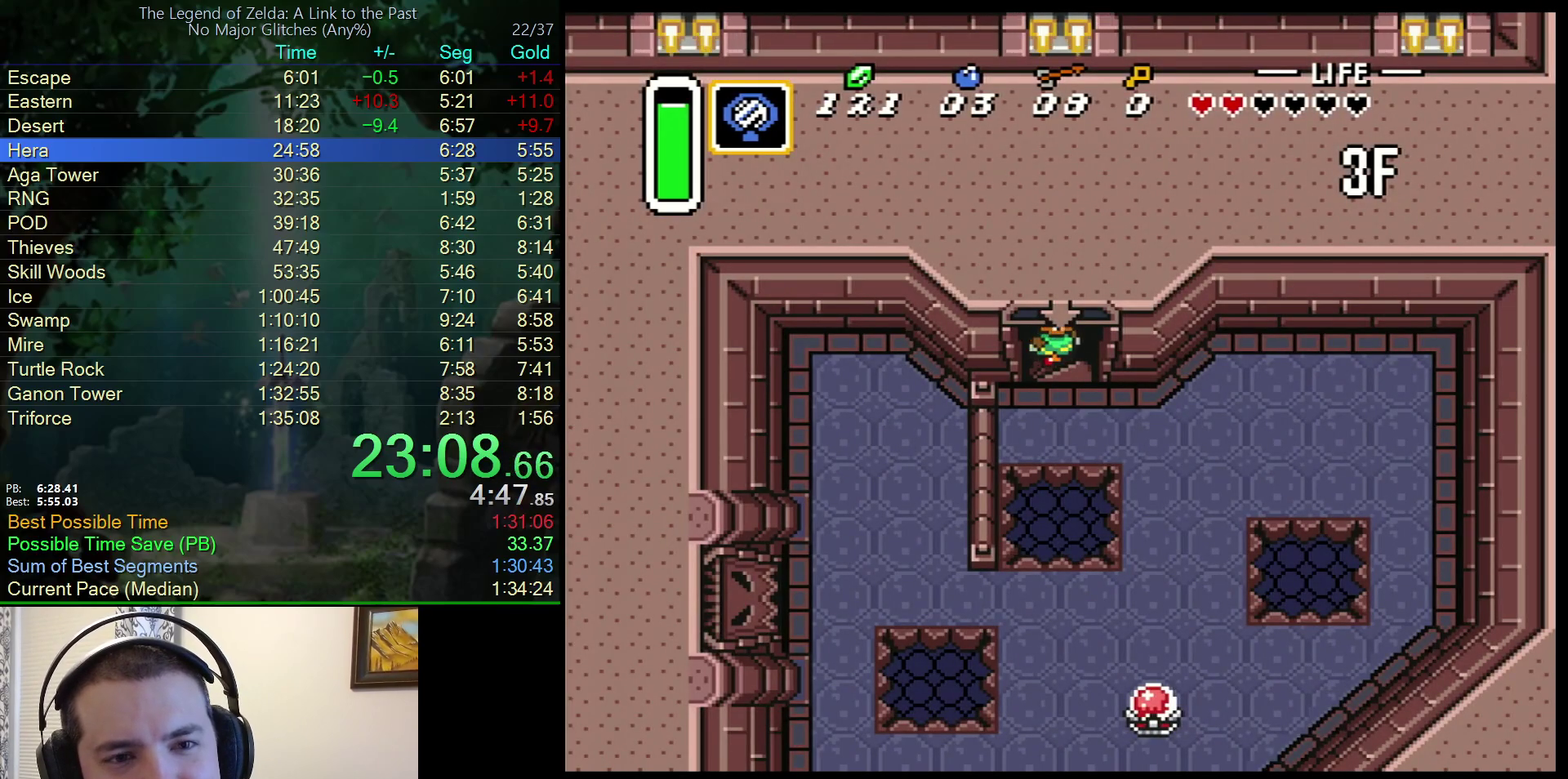
{"buttons": ["DPAD_RIGHT"], "events": []}
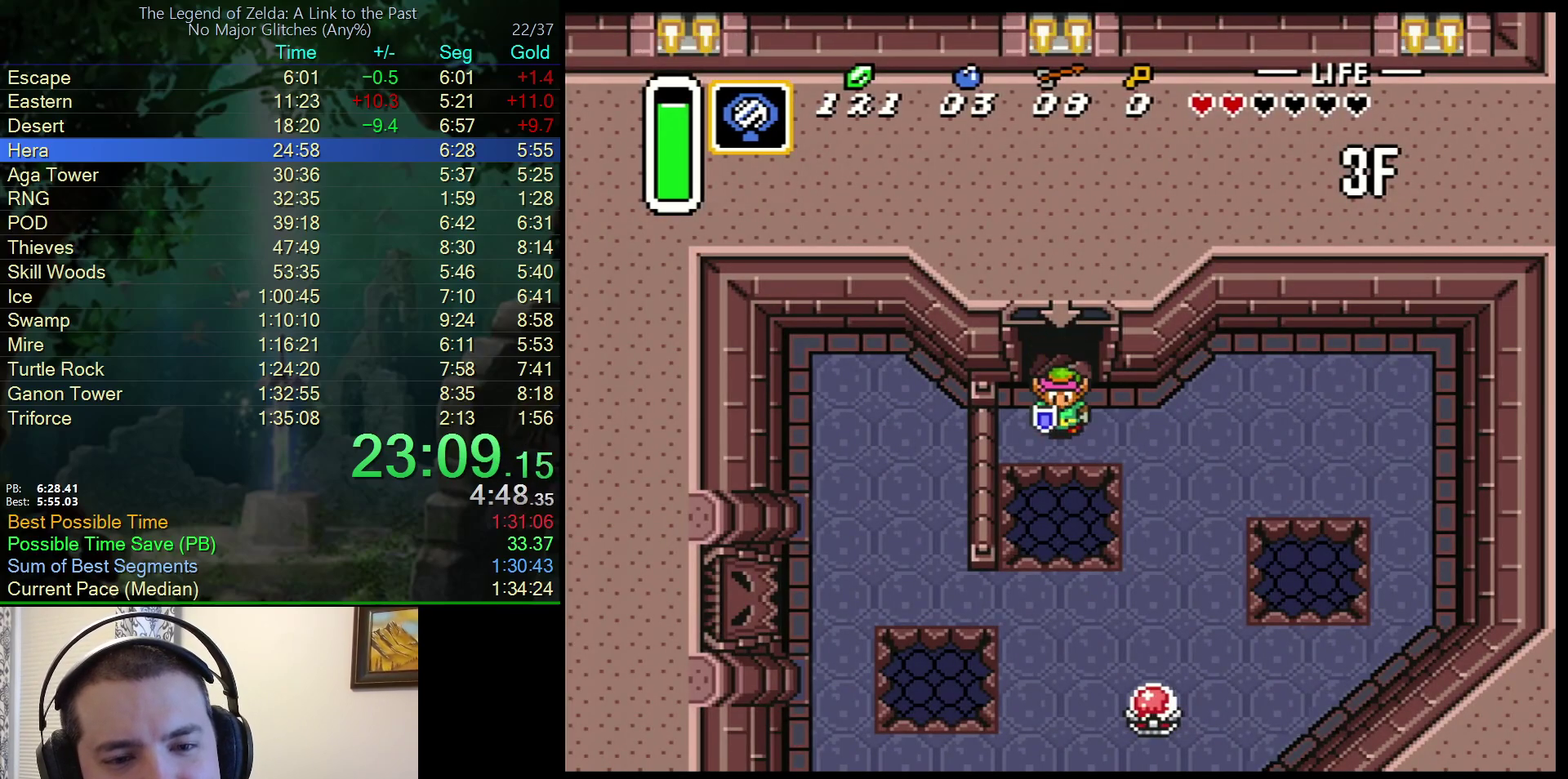
{"buttons": ["DPAD_RIGHT"], "events": []}
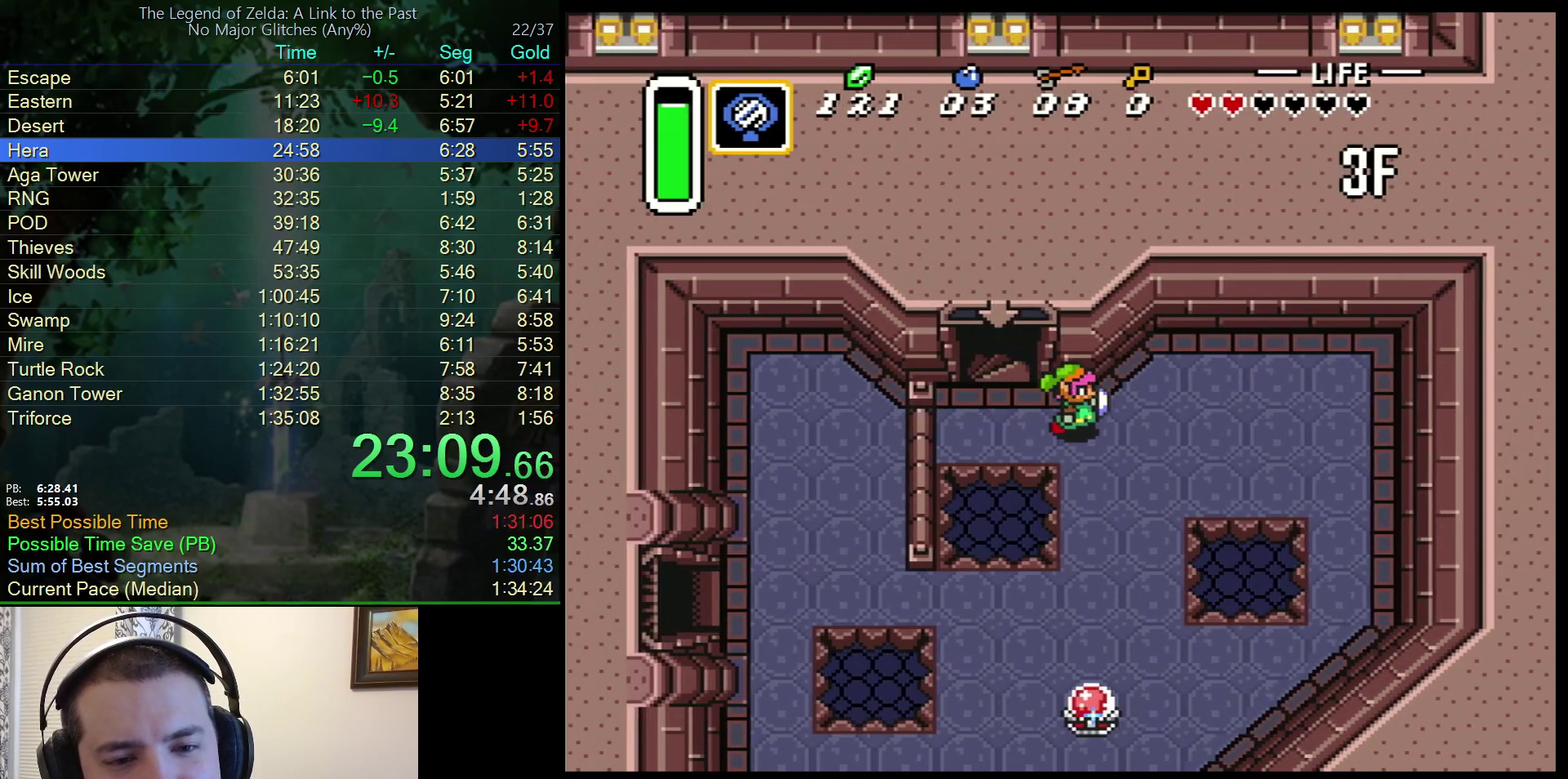
{"buttons": ["DPAD_DOWN"], "events": [[67, "DPAD_DOWN", "down"], [133, "DPAD_RIGHT", "up"]]}
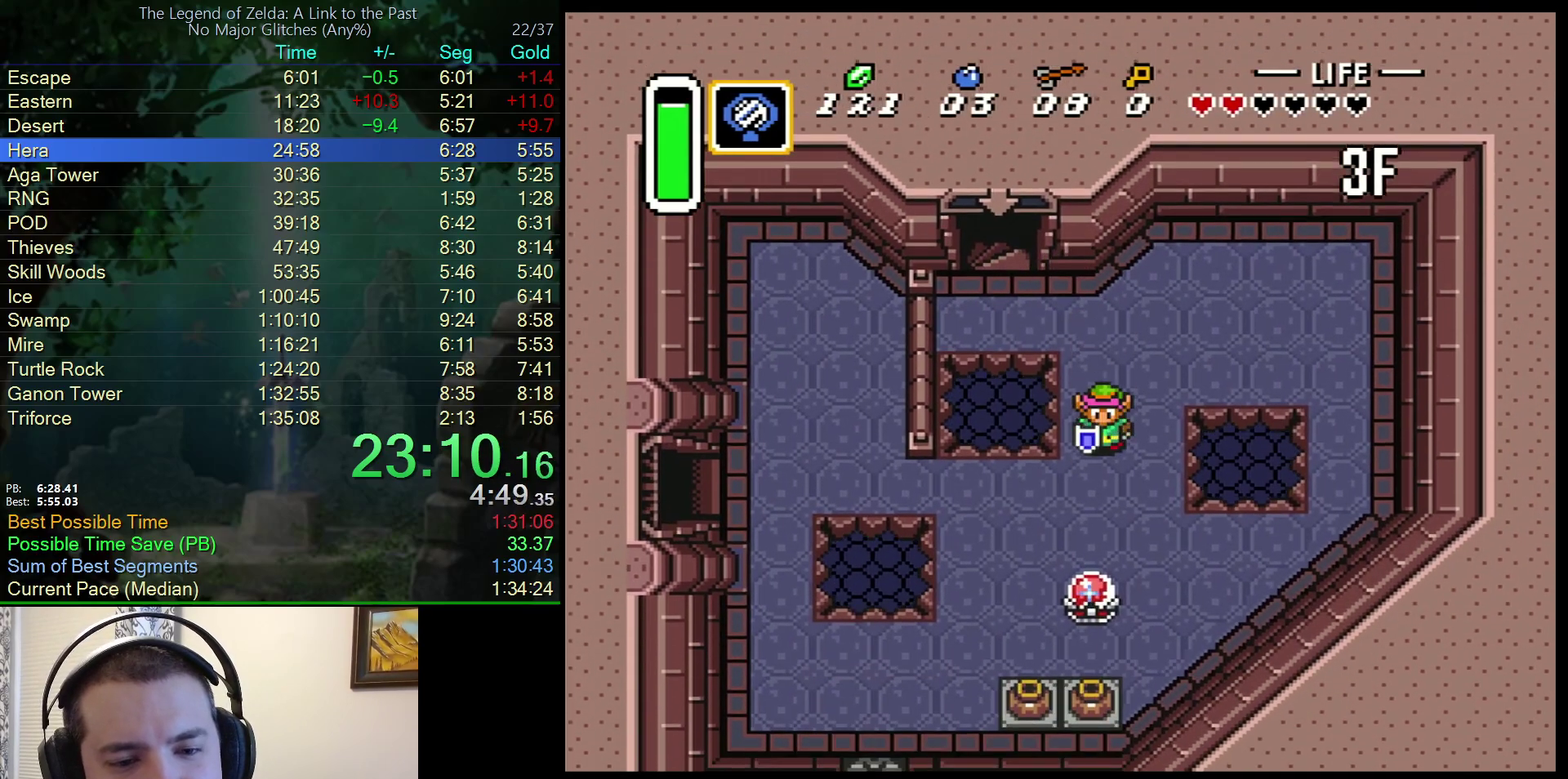
{"buttons": ["DPAD_DOWN"], "events": [[283, "B", "down"], [483, "B", "up"]]}
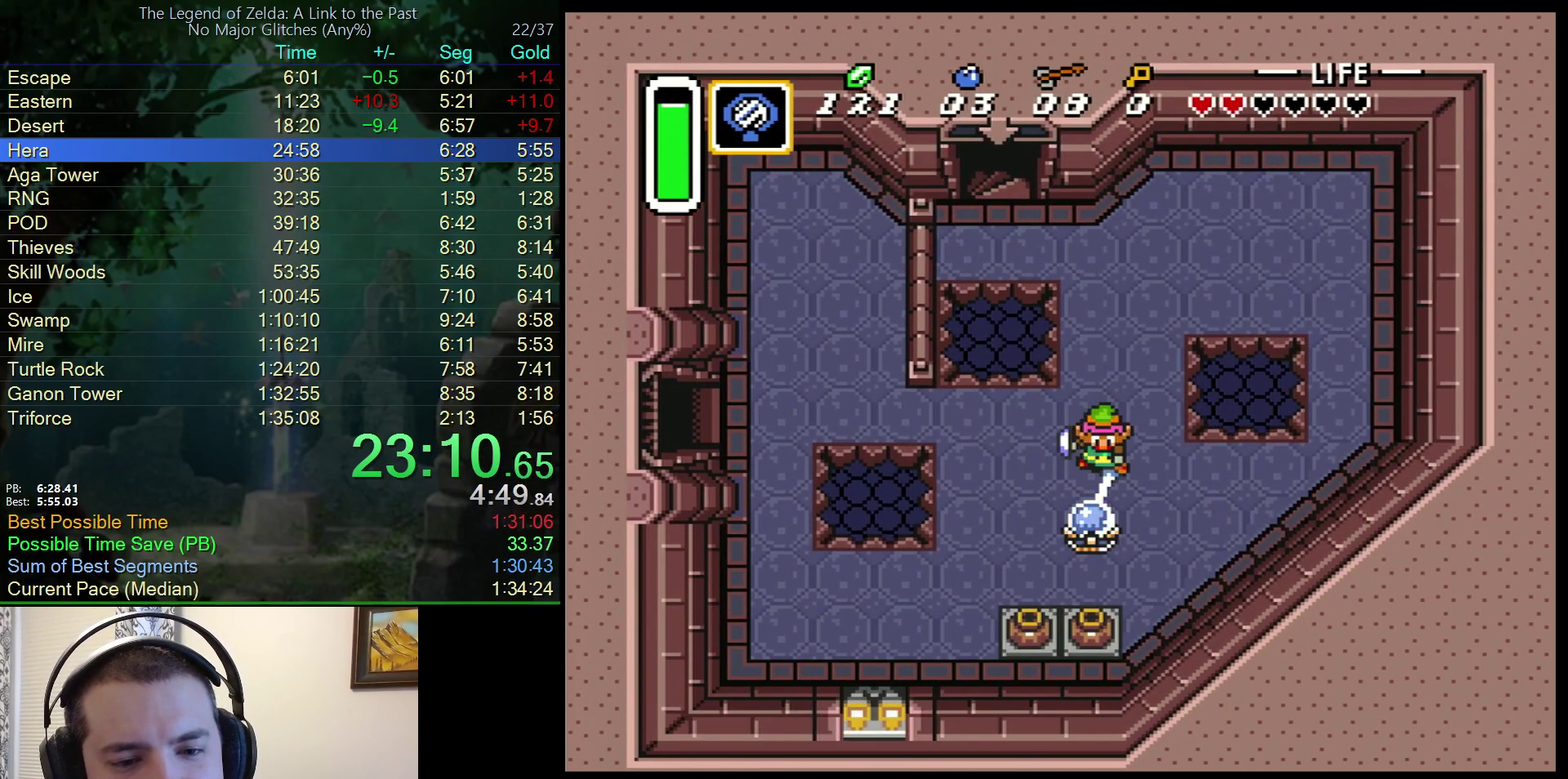
{"buttons": ["DPAD_LEFT"], "events": [[50, "DPAD_LEFT", "down"], [83, "DPAD_DOWN", "up"]]}
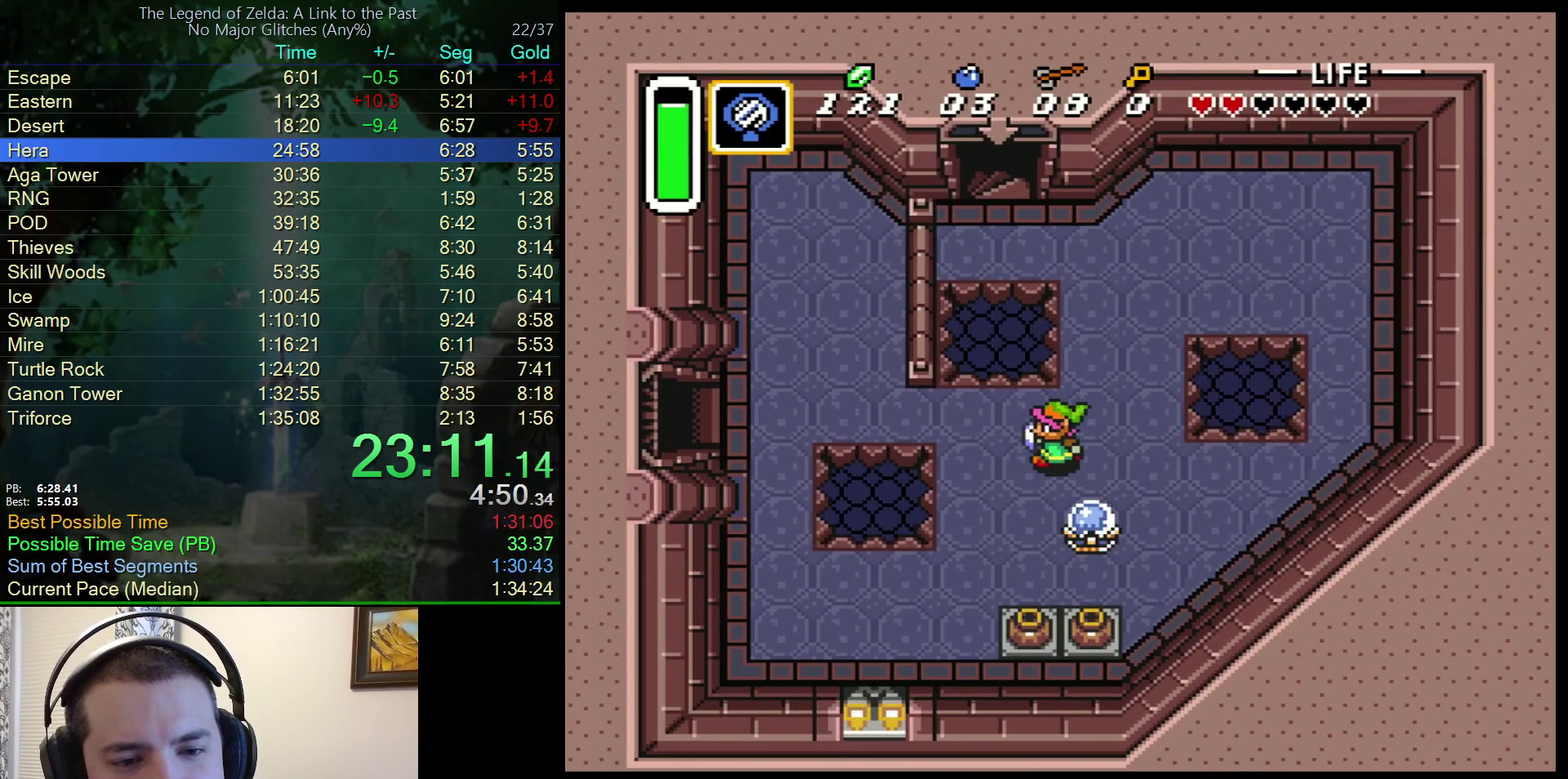
{"buttons": ["A", "DPAD_DOWN"], "events": [[100, "DPAD_DOWN", "down"], [167, "DPAD_LEFT", "up"], [500, "A", "down"]]}
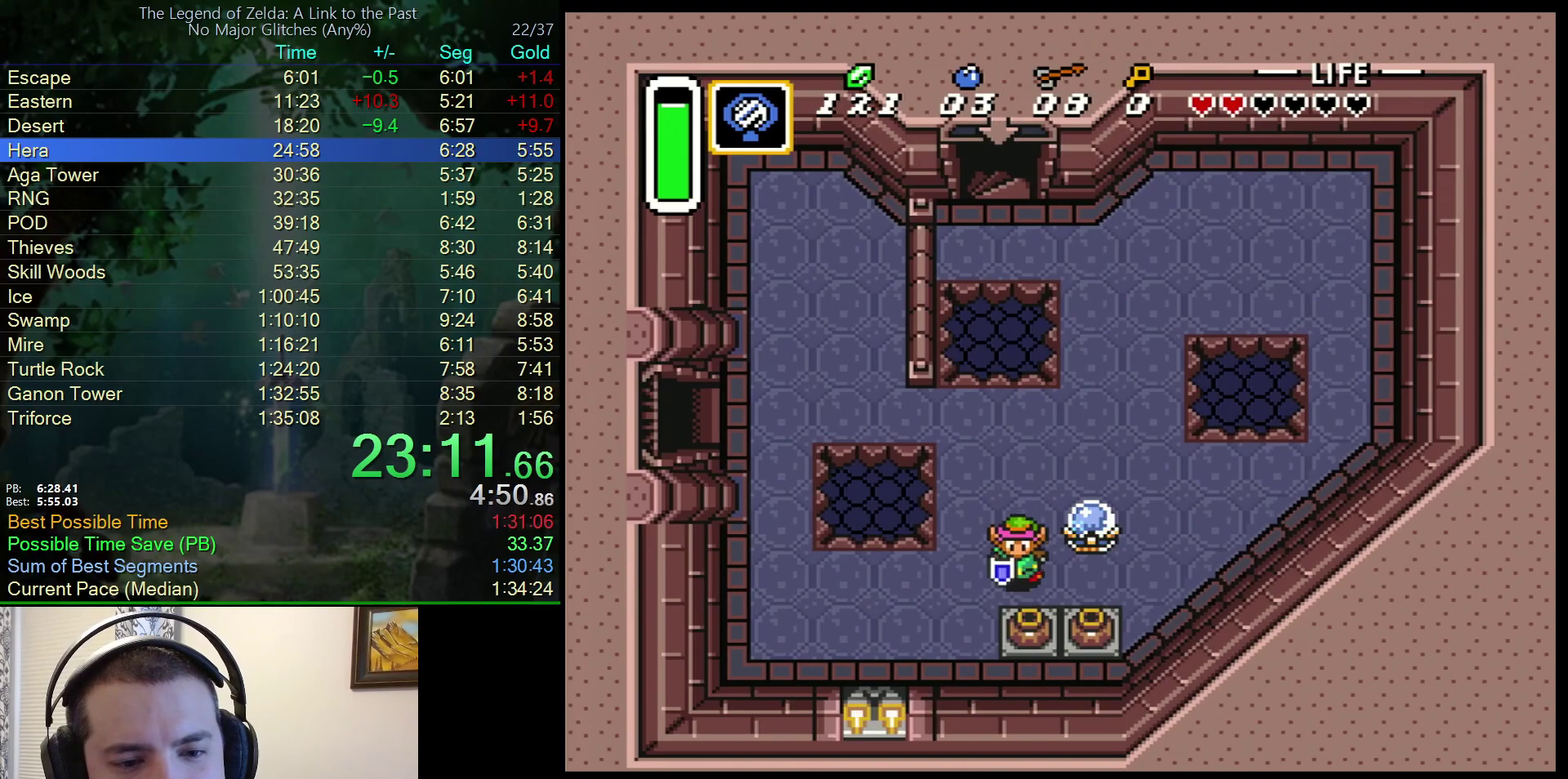
{"buttons": ["DPAD_DOWN"], "events": [[133, "A", "up"], [233, "A", "down"], [400, "A", "up"]]}
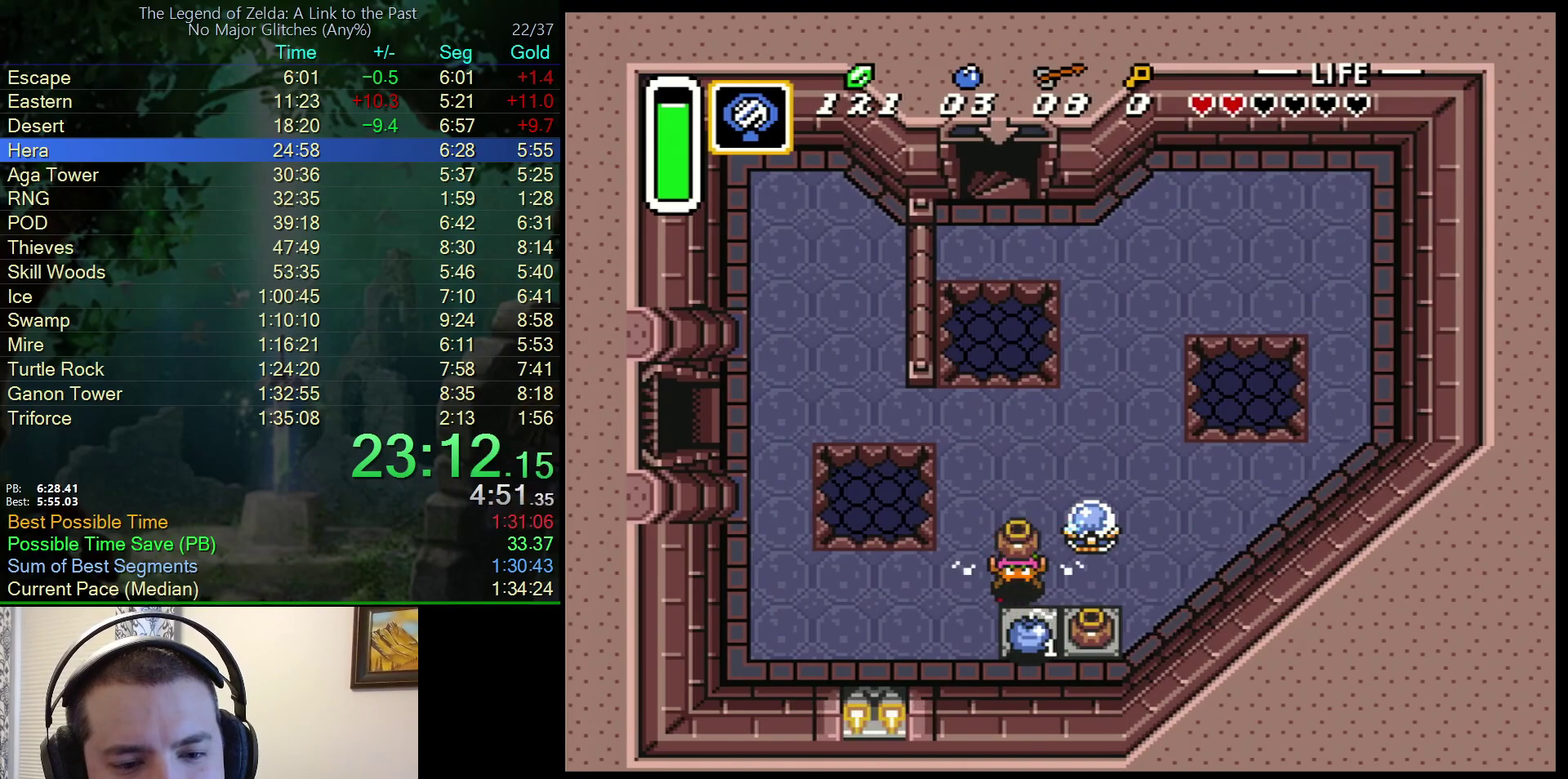
{"buttons": ["DPAD_UP"], "events": [[217, "A", "down"], [233, "DPAD_DOWN", "up"], [300, "DPAD_UP", "down"], [317, "A", "up"]]}
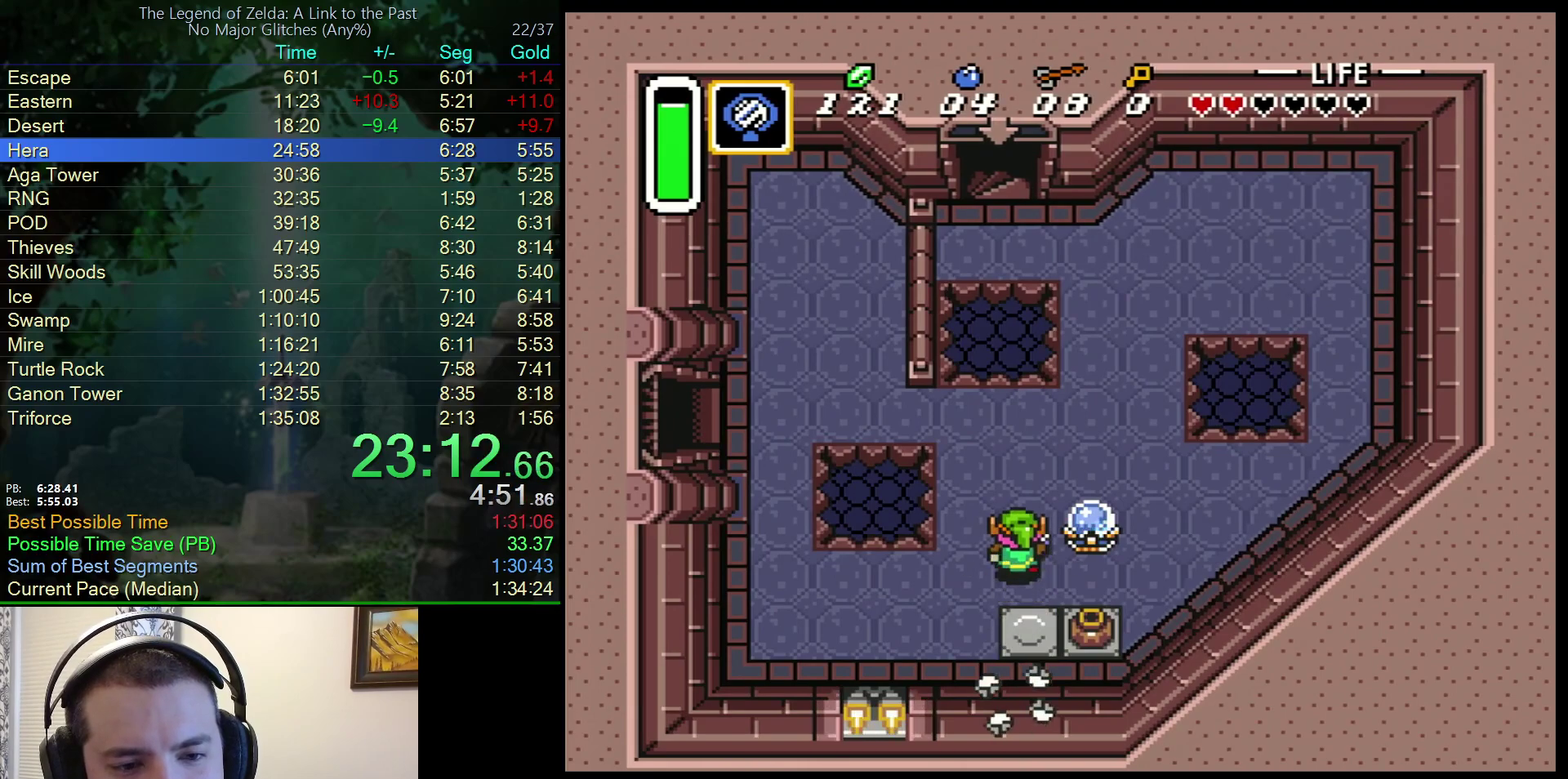
{"buttons": ["A", "DPAD_UP"], "events": [[467, "A", "down"]]}
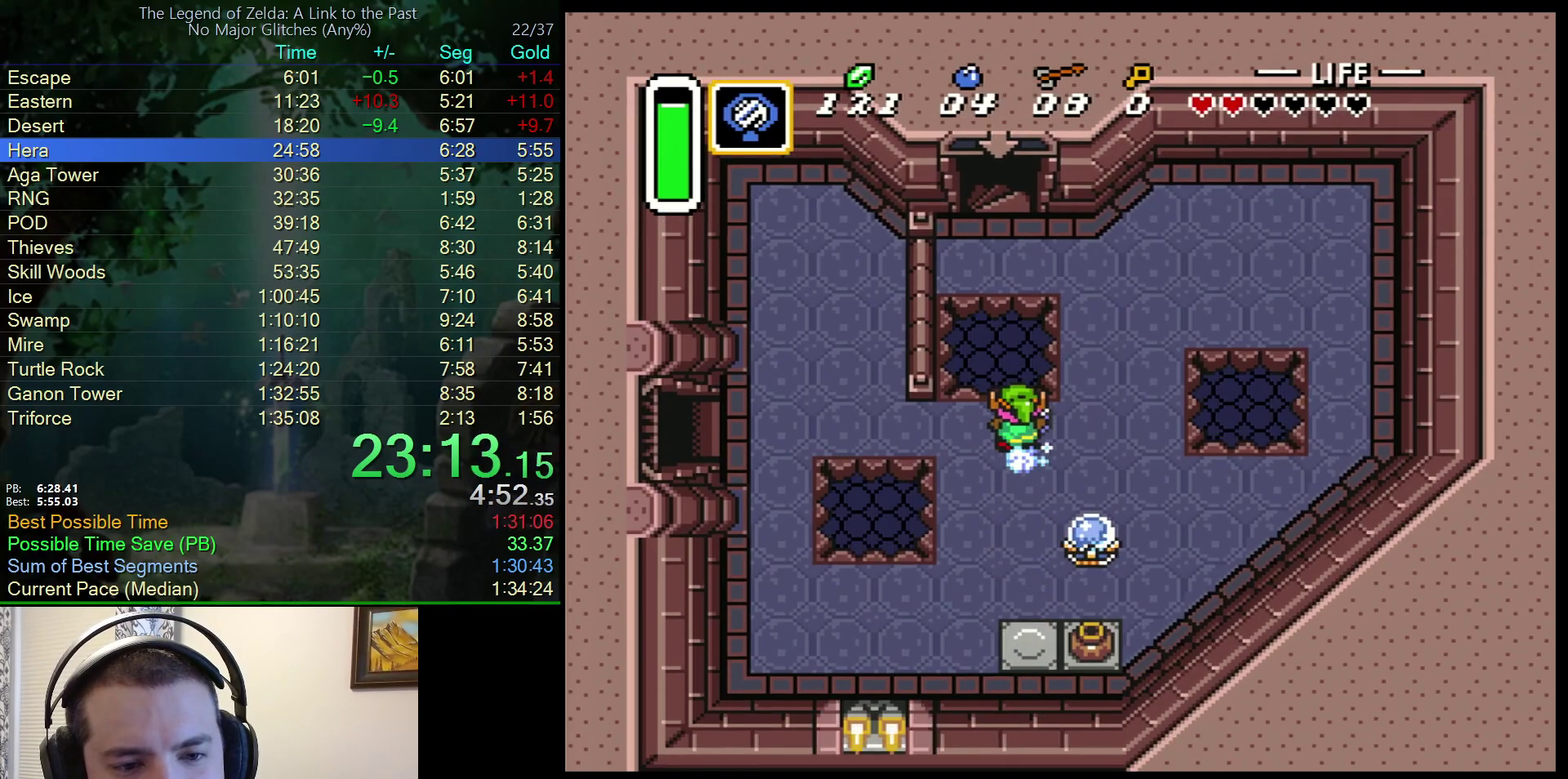
{"buttons": ["A"], "events": [[17, "DPAD_UP", "up"], [67, "DPAD_LEFT", "down"], [217, "DPAD_LEFT", "up"]]}
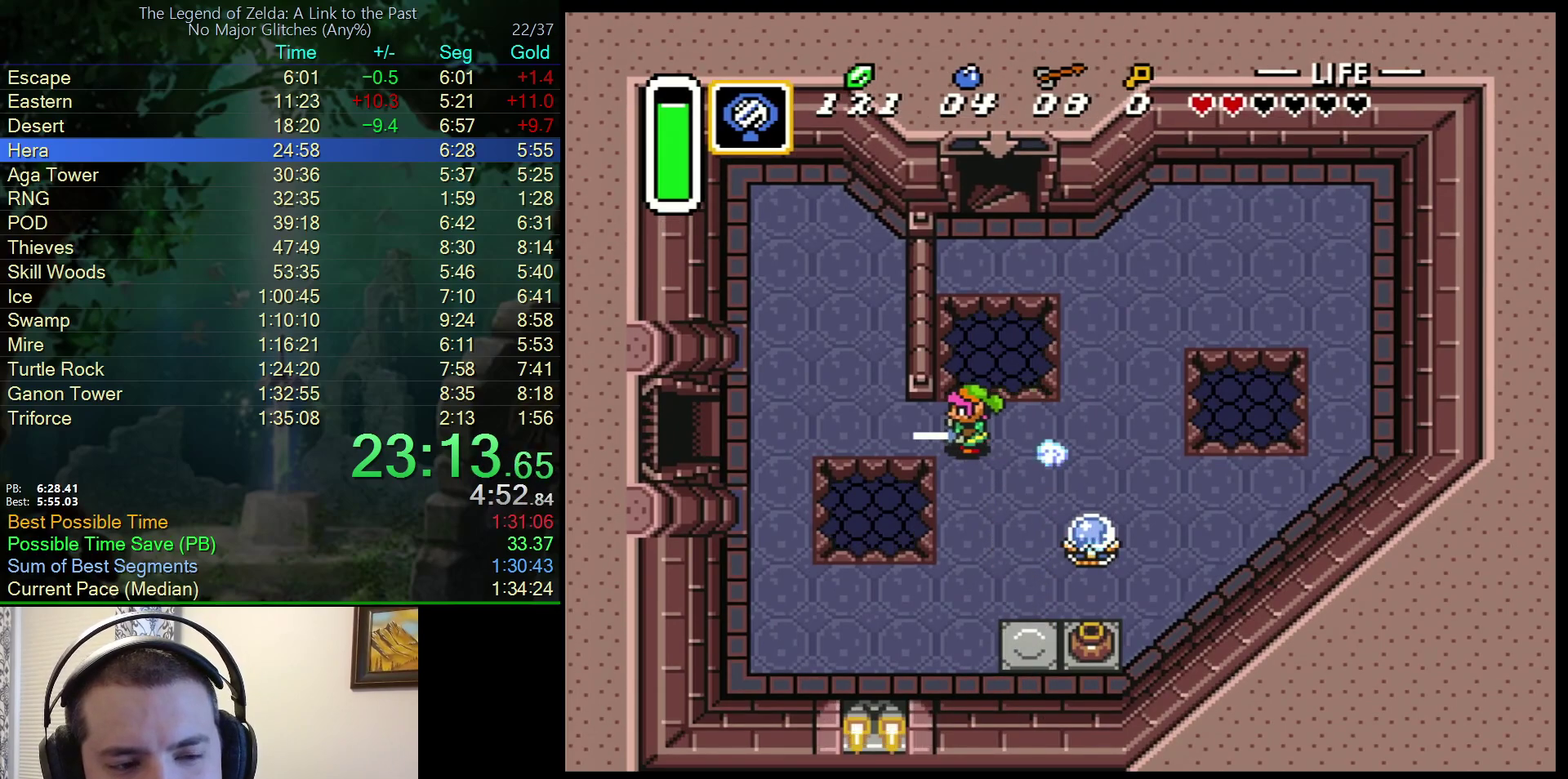
{"buttons": ["A"], "events": []}
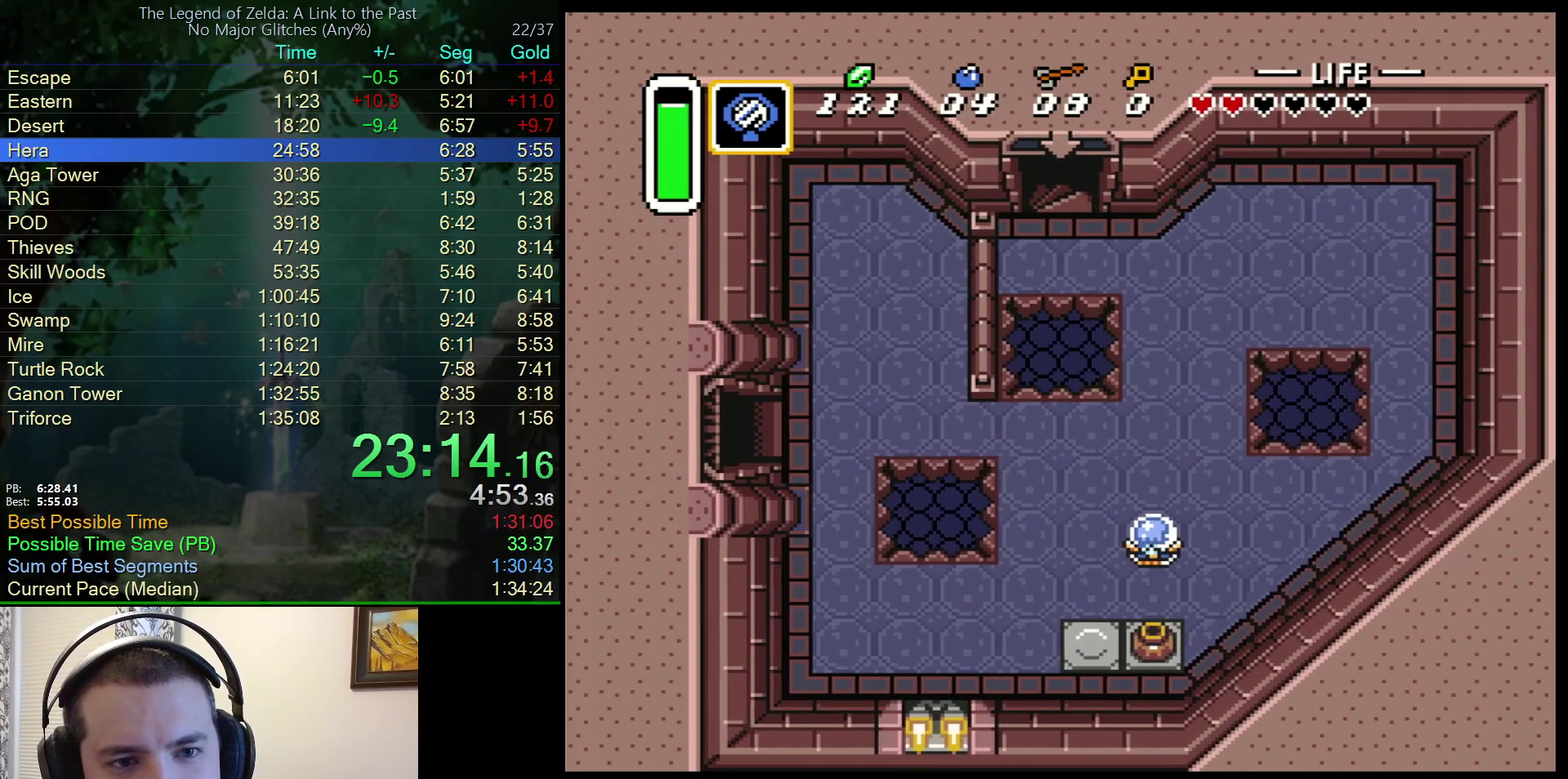
{"buttons": ["DPAD_LEFT"], "events": [[150, "DPAD_LEFT", "down"], [250, "A", "up"]]}
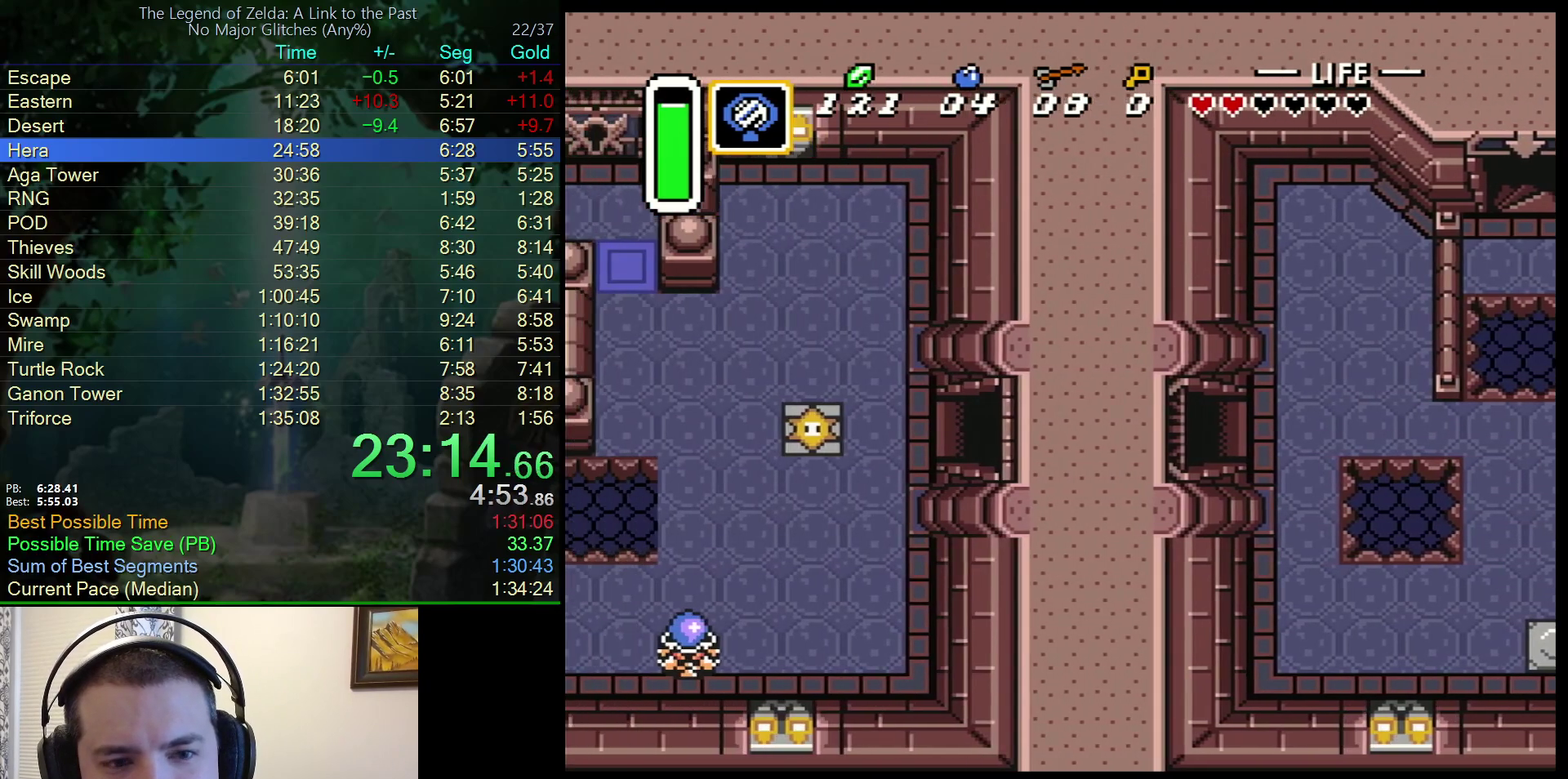
{"buttons": ["DPAD_LEFT"], "events": []}
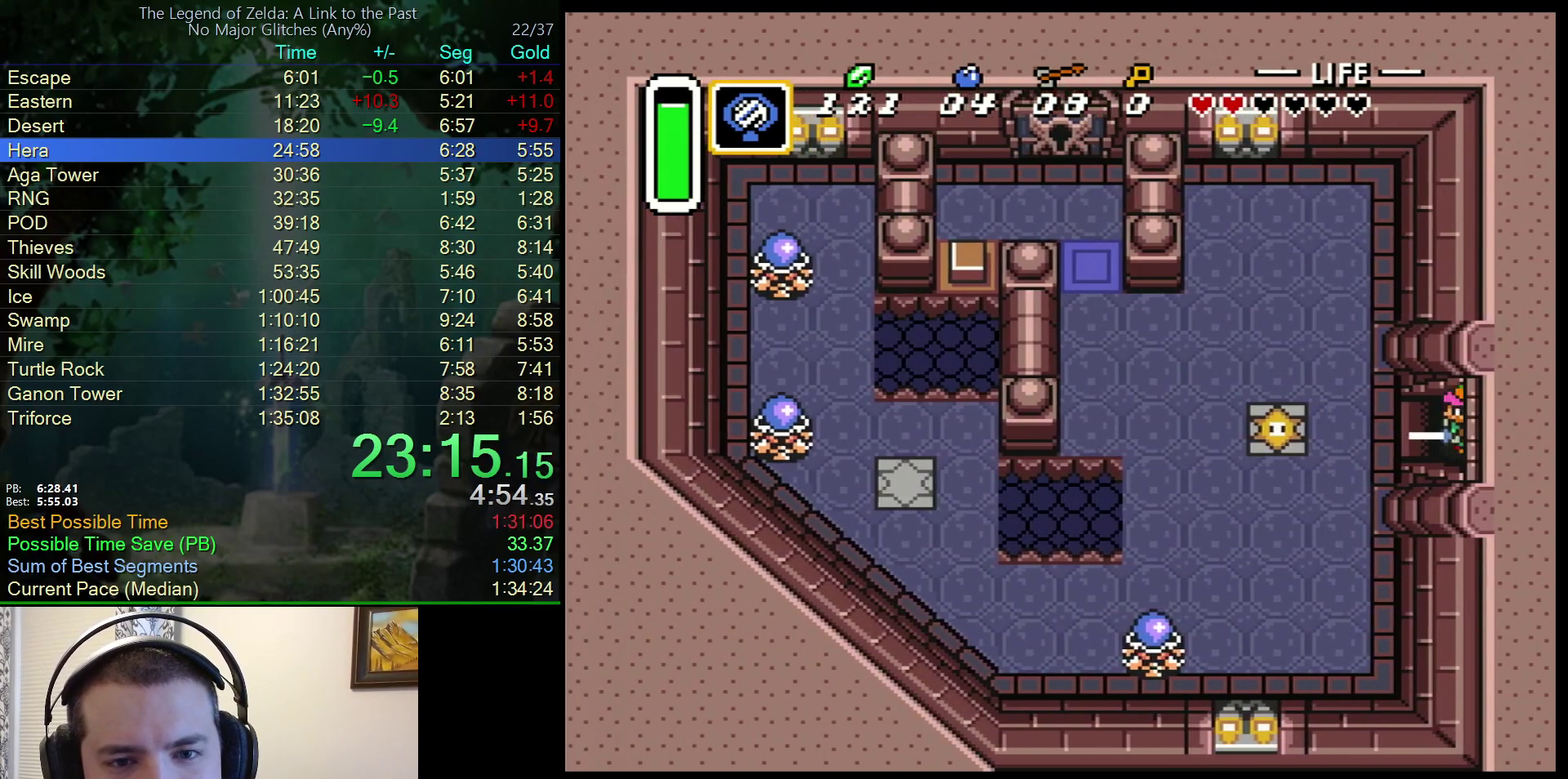
{"buttons": ["DPAD_UP", "DPAD_LEFT"], "events": [[217, "DPAD_UP", "down"]]}
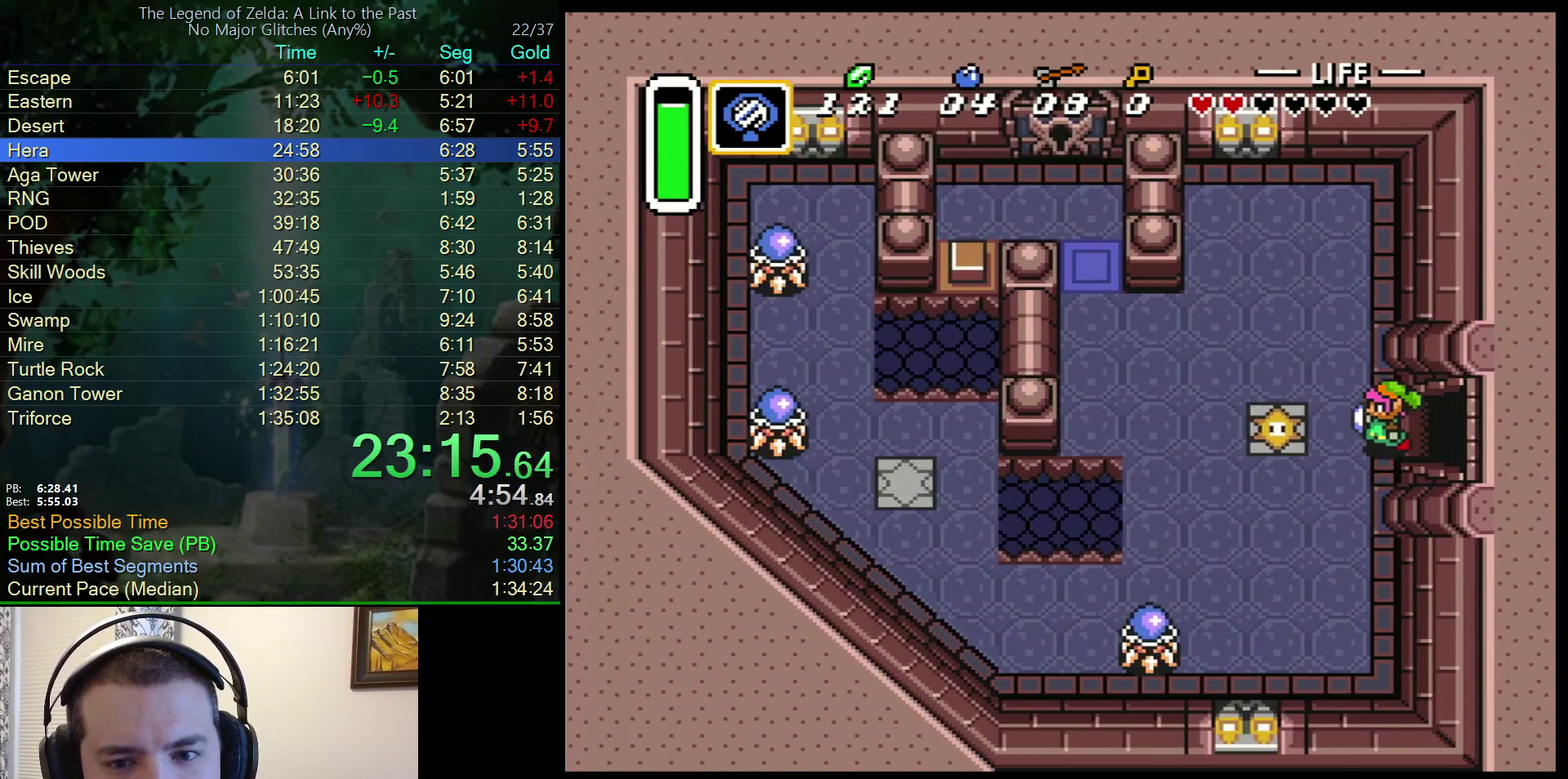
{"buttons": ["DPAD_LEFT"], "events": [[133, "DPAD_LEFT", "up"], [283, "DPAD_LEFT", "down"], [500, "DPAD_UP", "up"]]}
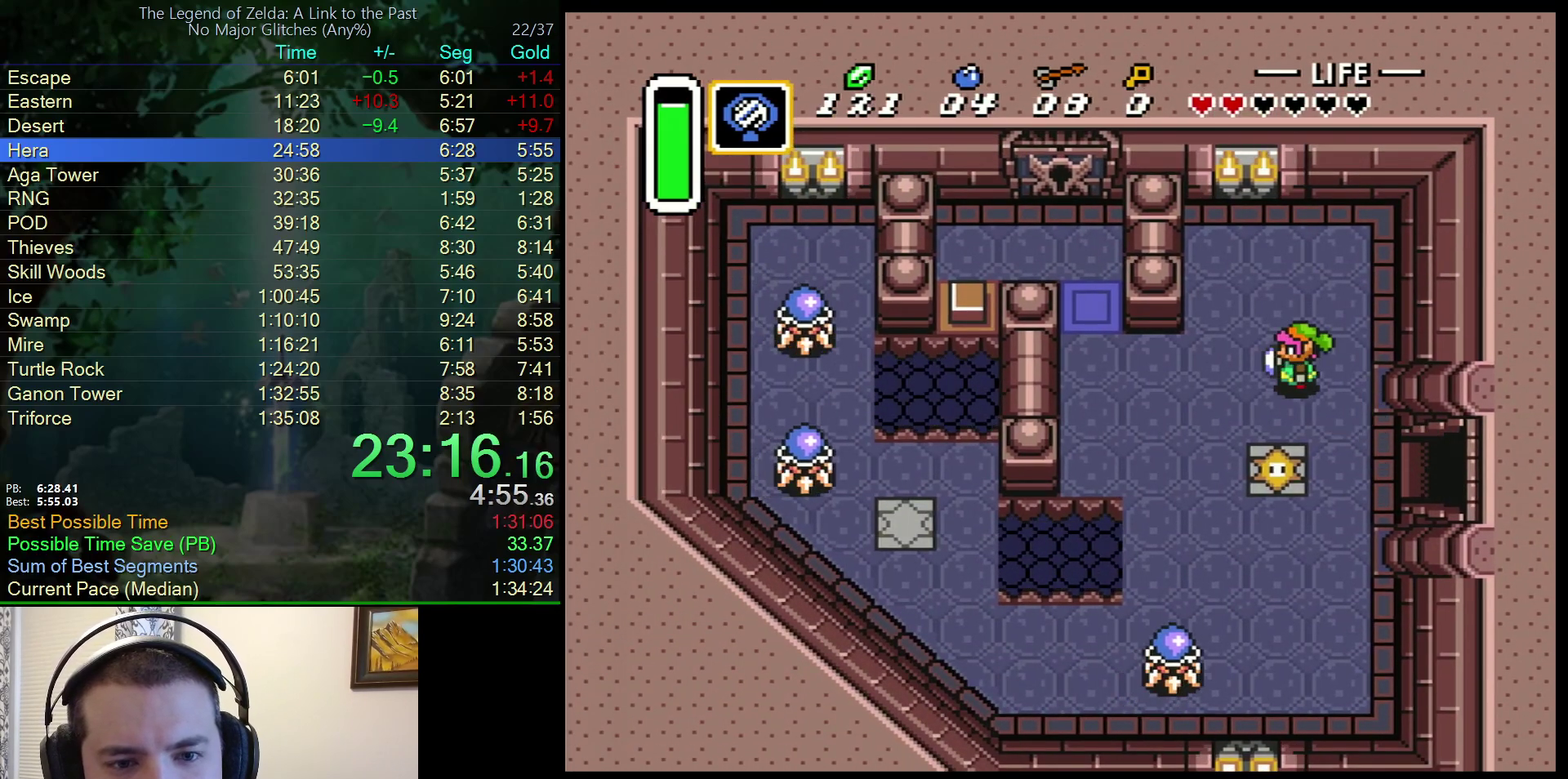
{"buttons": ["DPAD_LEFT"], "events": []}
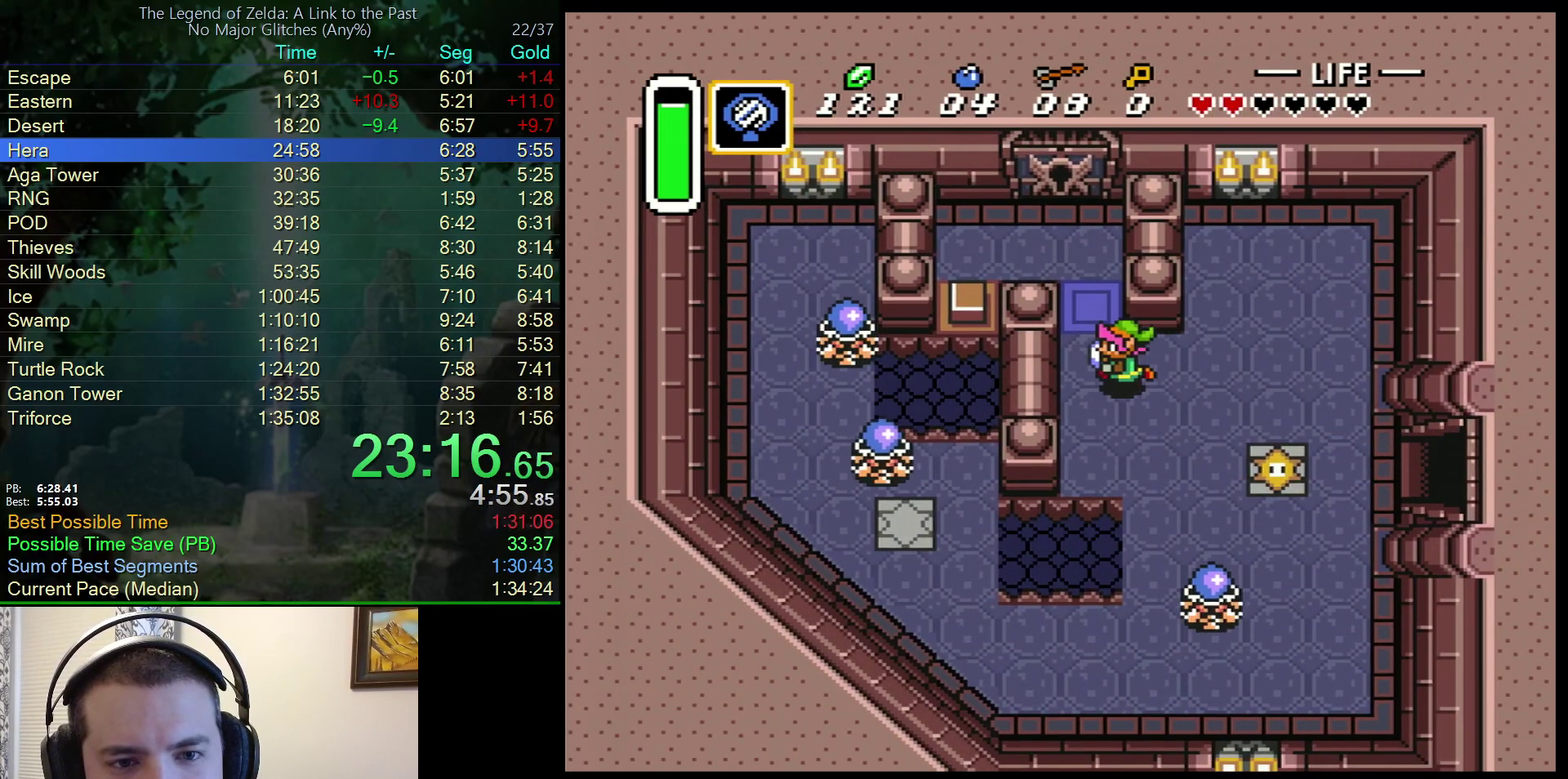
{"buttons": ["DPAD_UP"], "events": [[50, "DPAD_UP", "down"], [133, "DPAD_LEFT", "up"], [317, "DPAD_LEFT", "down"], [500, "DPAD_LEFT", "up"]]}